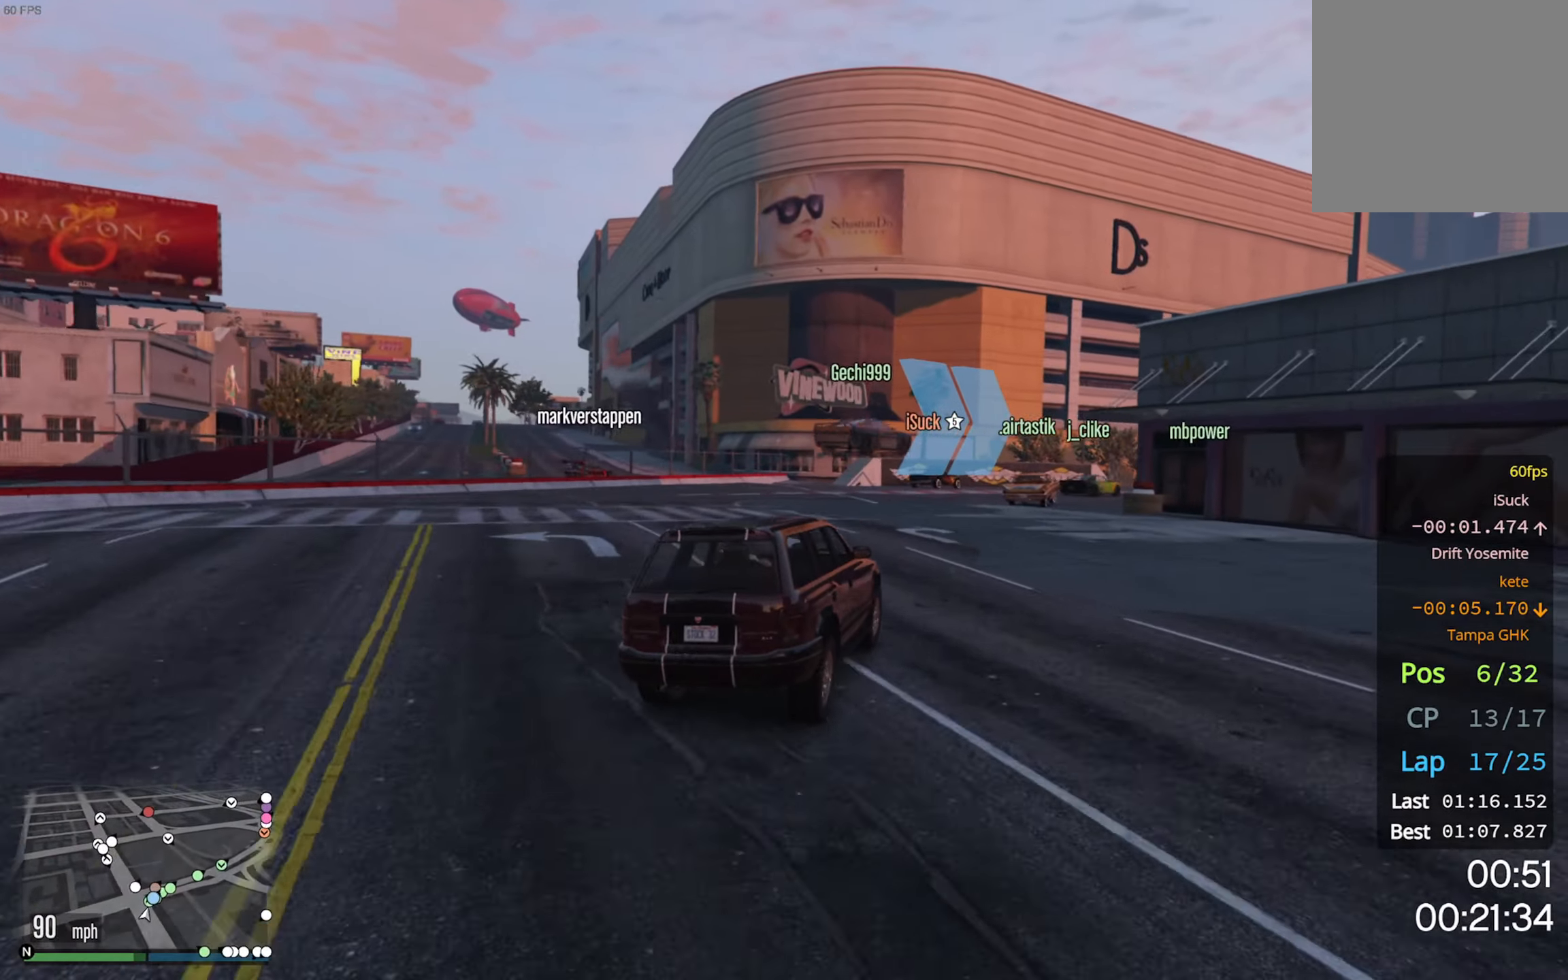
Gameplay with a controller (Xbox layout); each line is a JSON object with the inputs held at the frame after it. "events" lists button and stick changes between this image and that frame as [ms after this image, input, new state], when the widget could be followed in between.
{"buttons": ["R2"], "left_stick": "center", "right_stick": "center", "events": [[133, "left_stick", "center"], [233, "left_stick", "down-right"], [383, "left_stick", "center"]]}
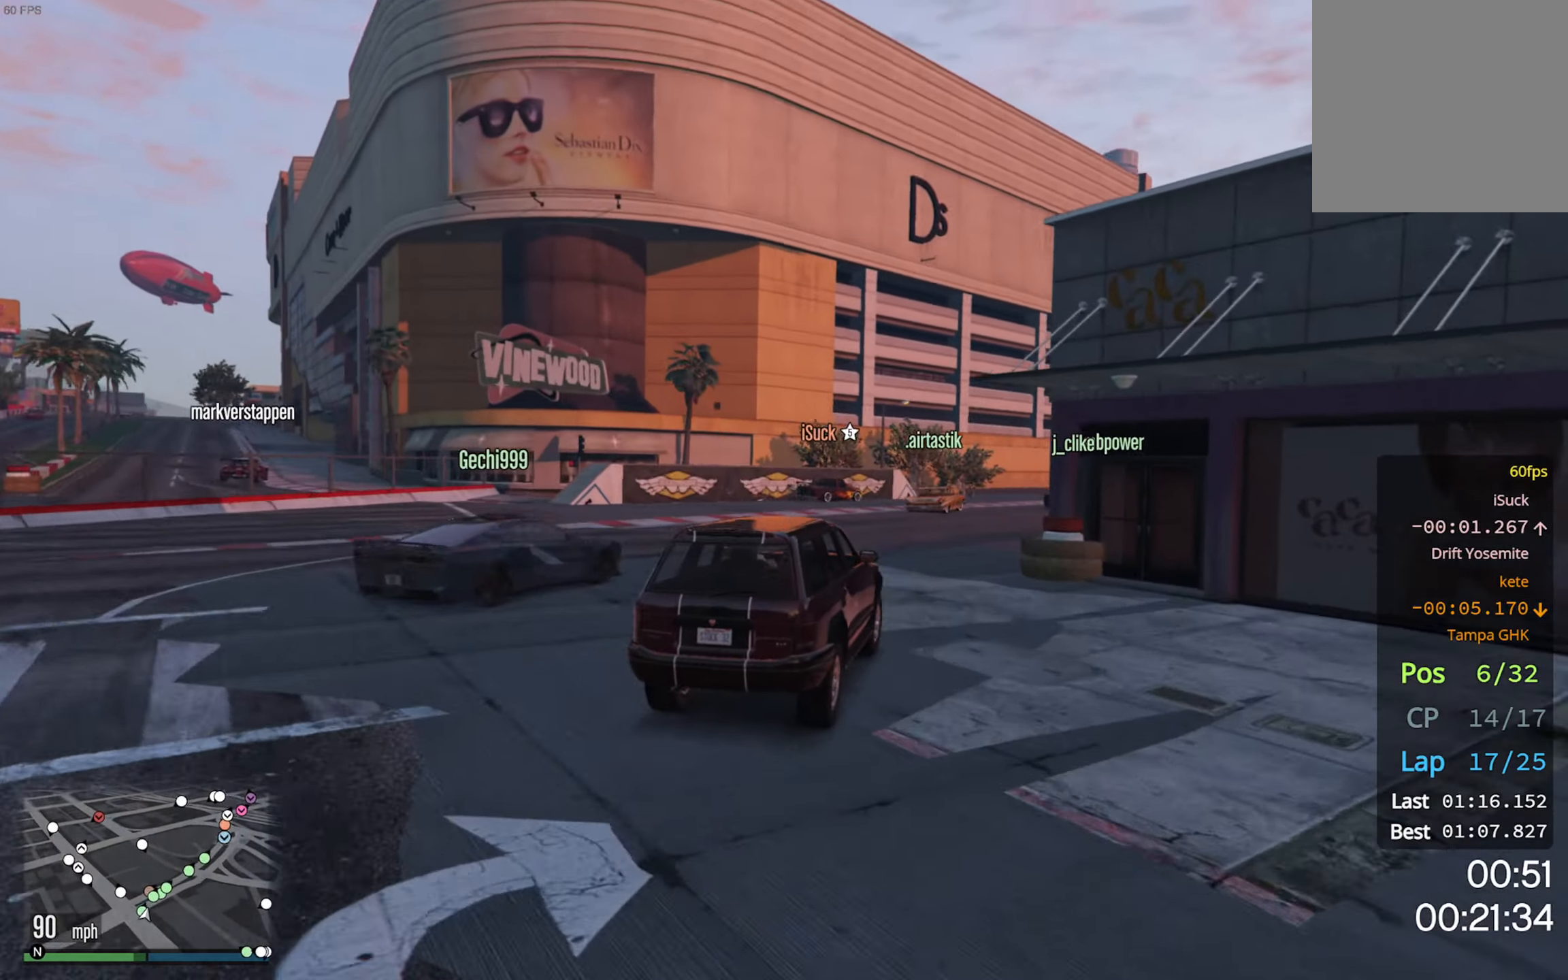
{"buttons": ["R2"], "left_stick": "down-right", "right_stick": "center", "events": [[16, "left_stick", "down-right"], [300, "left_stick", "center"], [416, "left_stick", "down-right"]]}
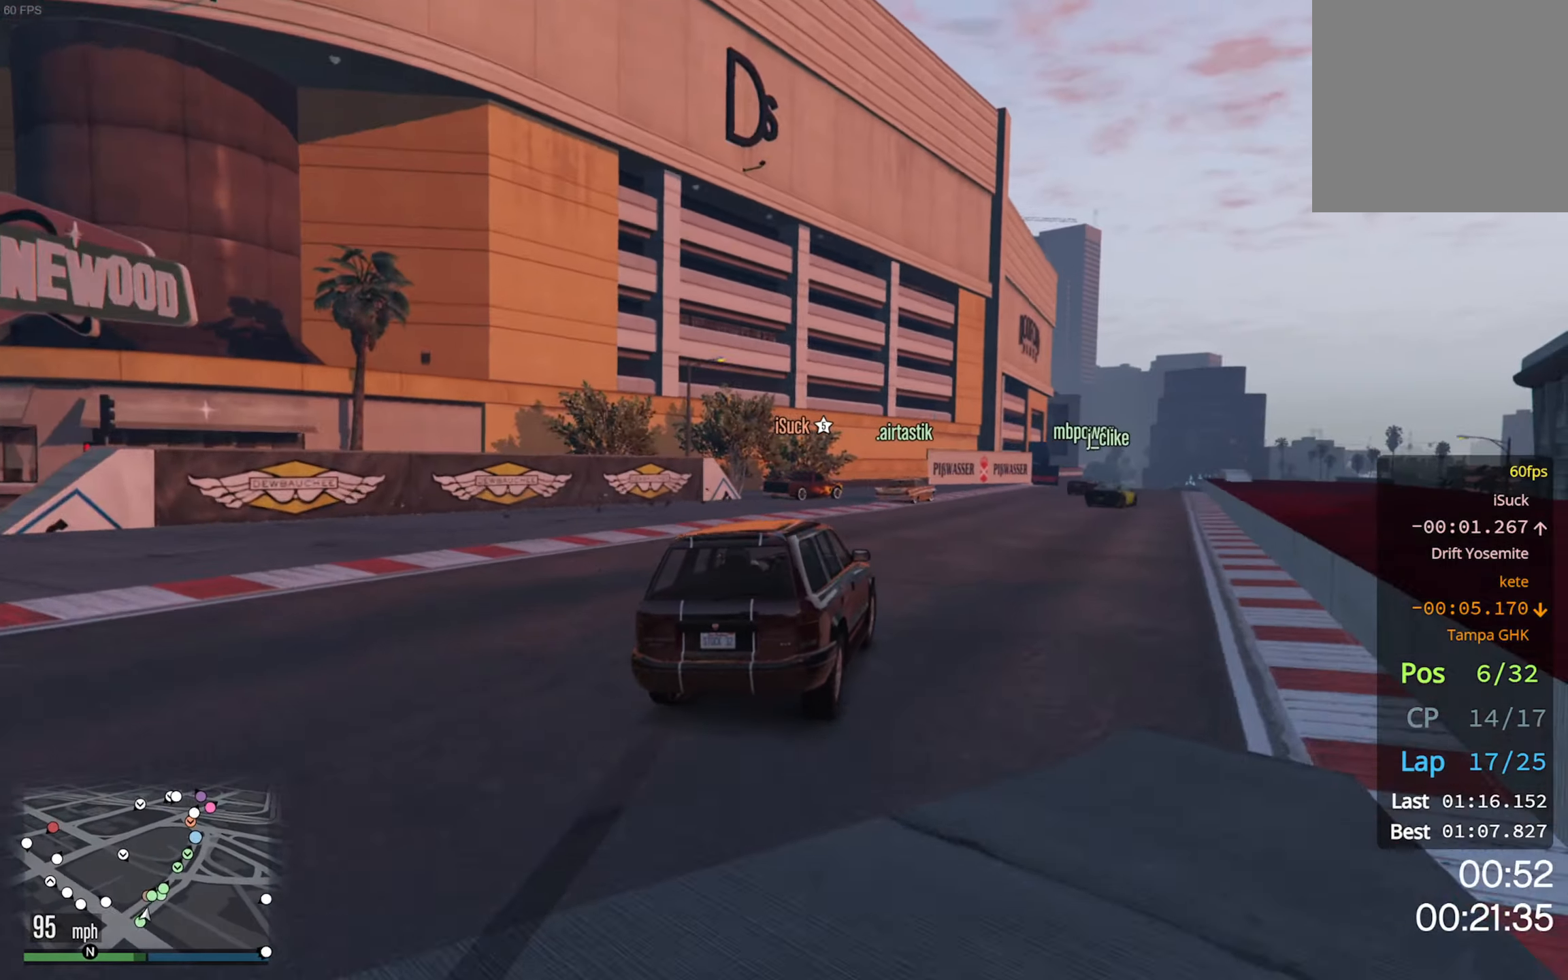
{"buttons": ["R2"], "left_stick": "center", "right_stick": "center", "events": [[166, "left_stick", "center"], [300, "left_stick", "down-right"], [500, "left_stick", "center"]]}
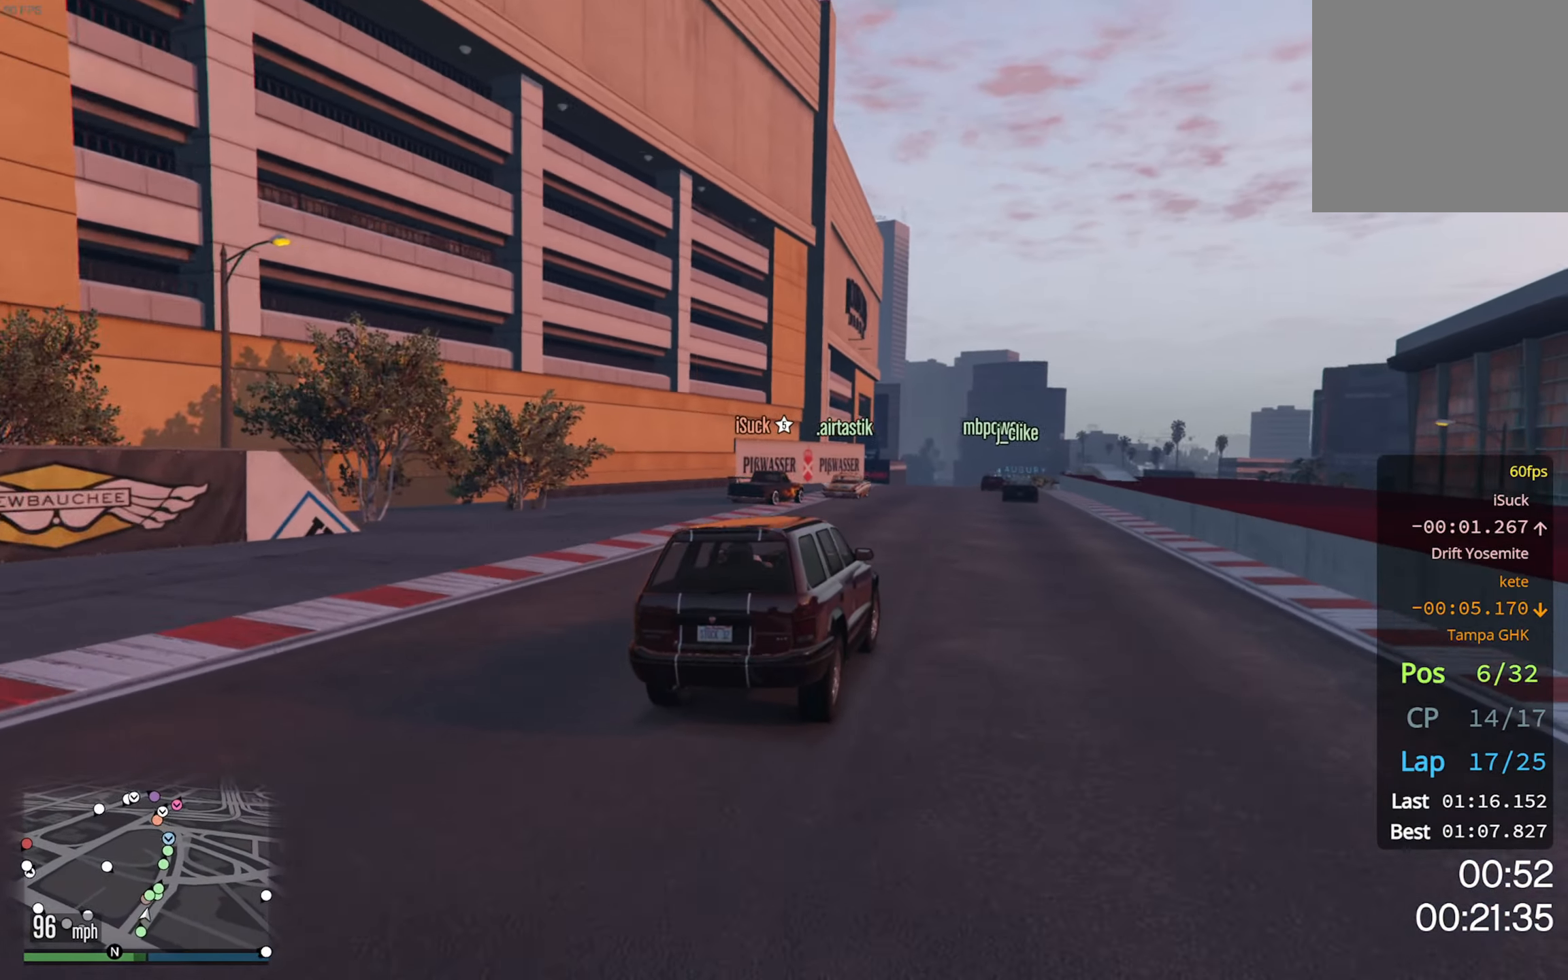
{"buttons": ["R2"], "left_stick": "center", "right_stick": "center", "events": [[216, "left_stick", "down-right"], [333, "left_stick", "center"]]}
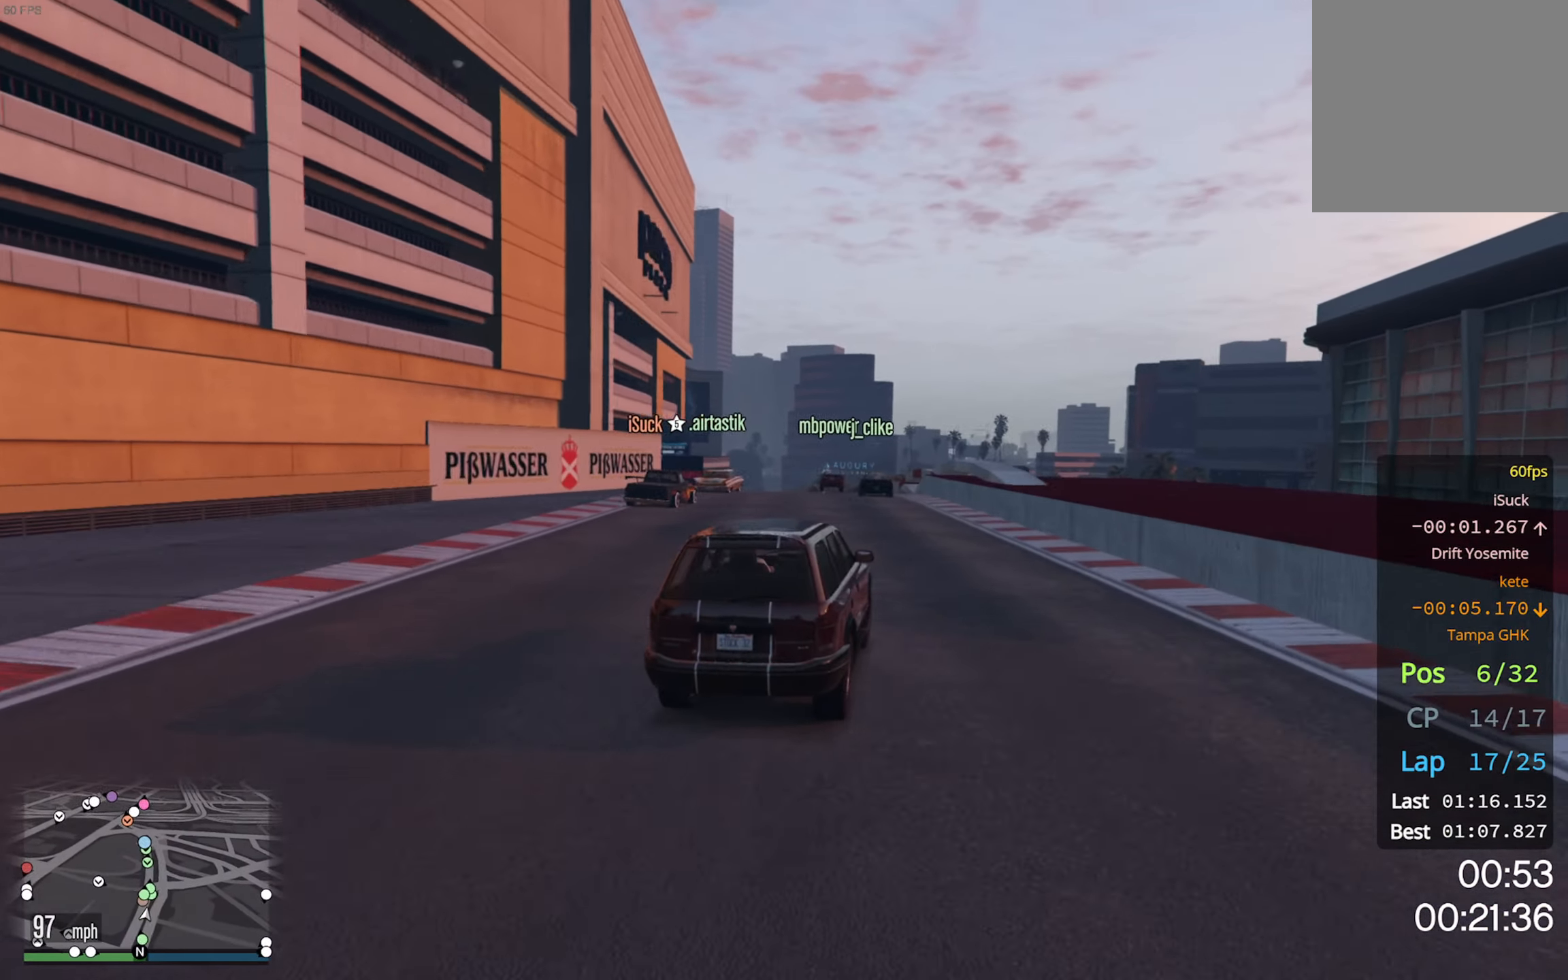
{"buttons": ["R2"], "left_stick": "left", "right_stick": "center", "events": [[350, "left_stick", "left"]]}
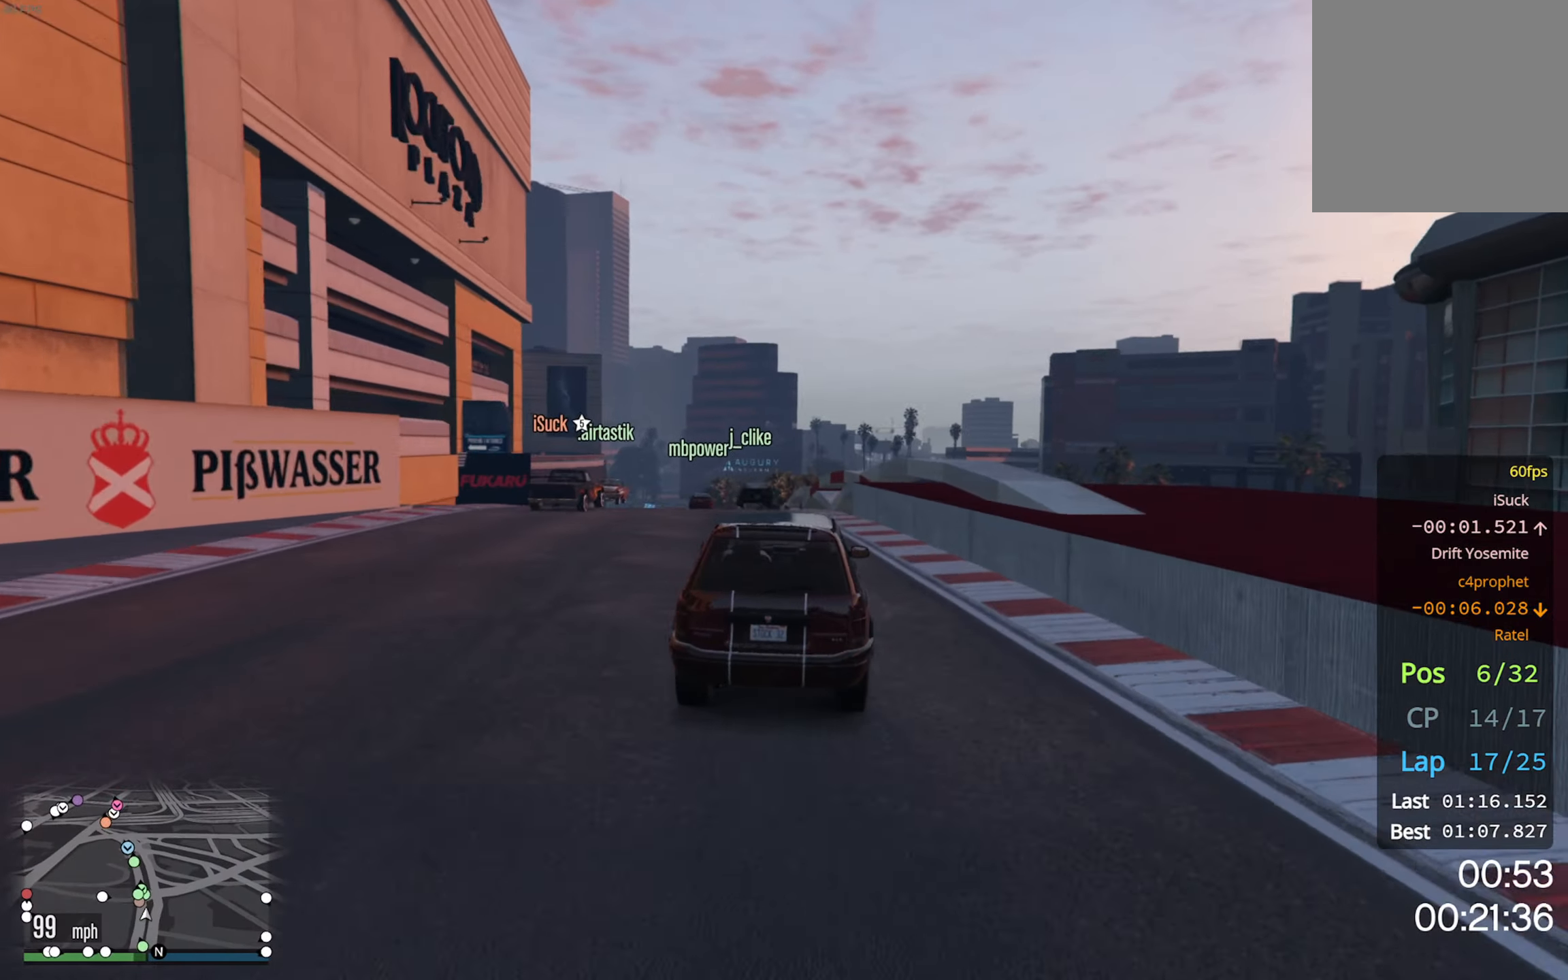
{"buttons": ["R2"], "left_stick": "center", "right_stick": "center", "events": [[16, "left_stick", "center"], [233, "left_stick", "down-left"], [433, "left_stick", "center"]]}
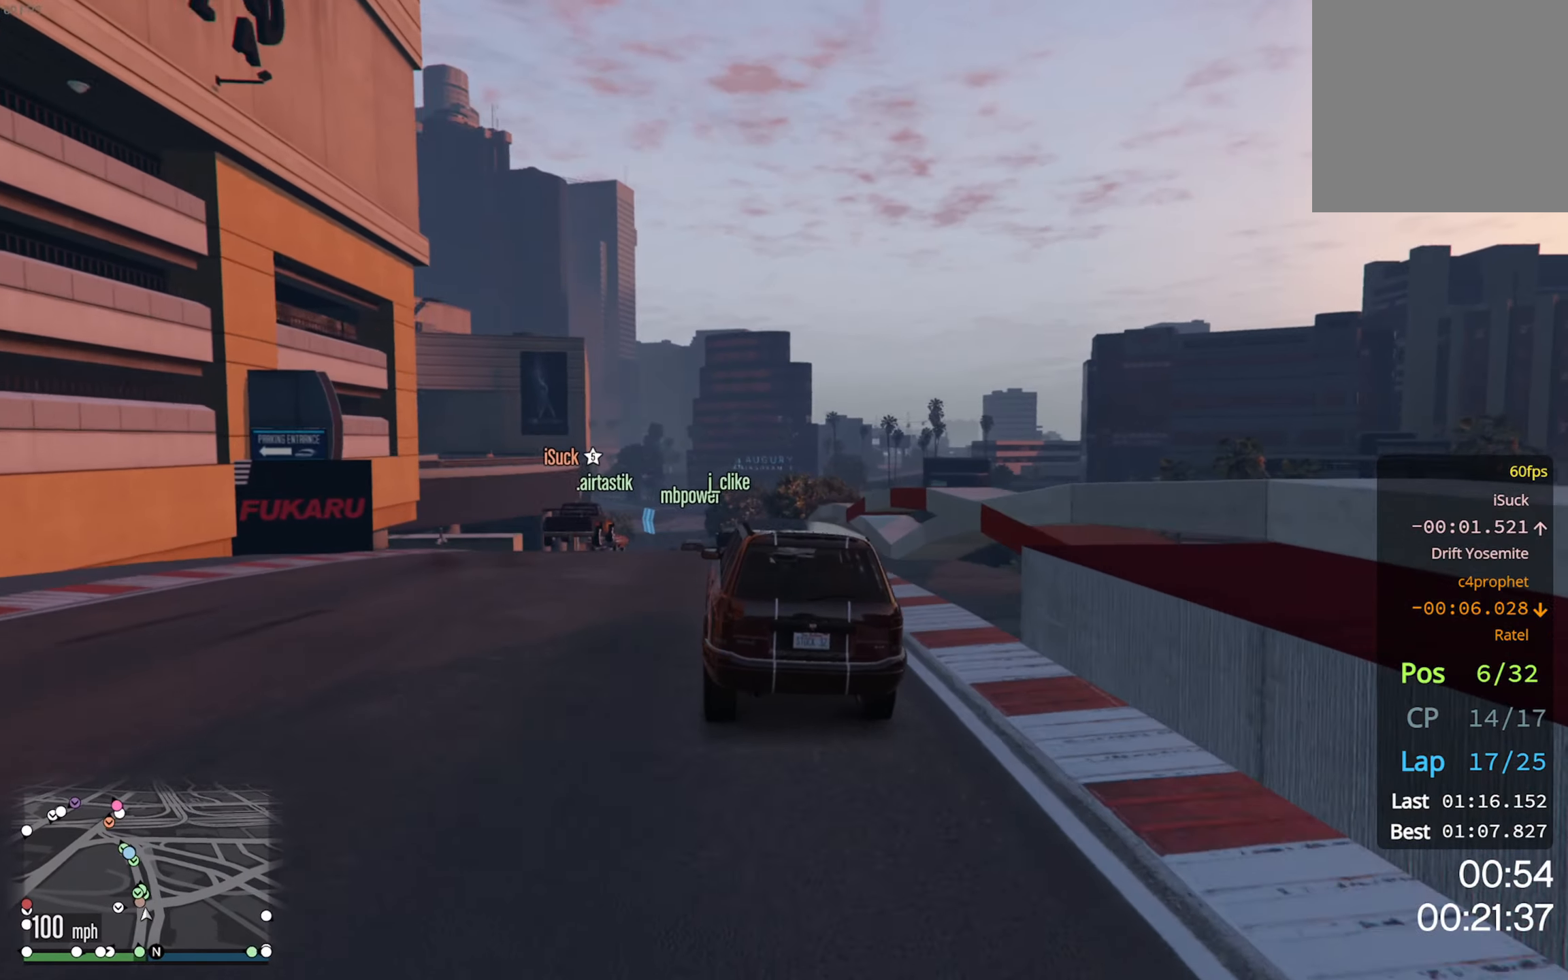
{"buttons": ["L2", "R2"], "left_stick": "center", "right_stick": "center", "events": [[16, "left_stick", "down-left"], [250, "left_stick", "center"], [350, "L2", "down"]]}
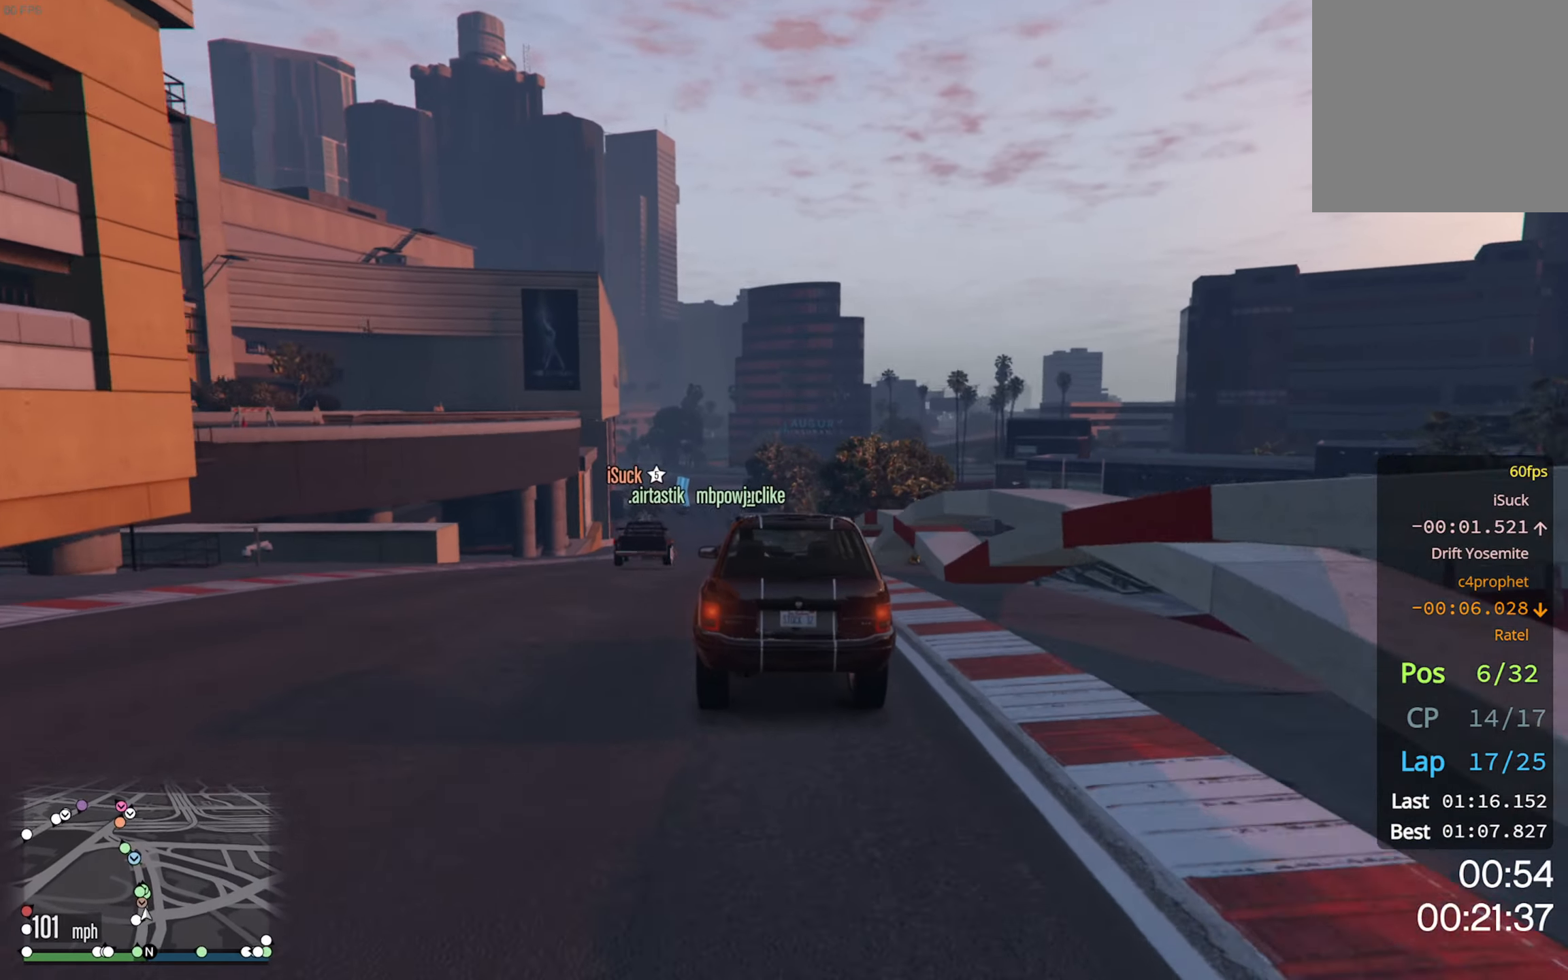
{"buttons": ["R2"], "left_stick": "center", "right_stick": "center", "events": [[450, "L2", "up"]]}
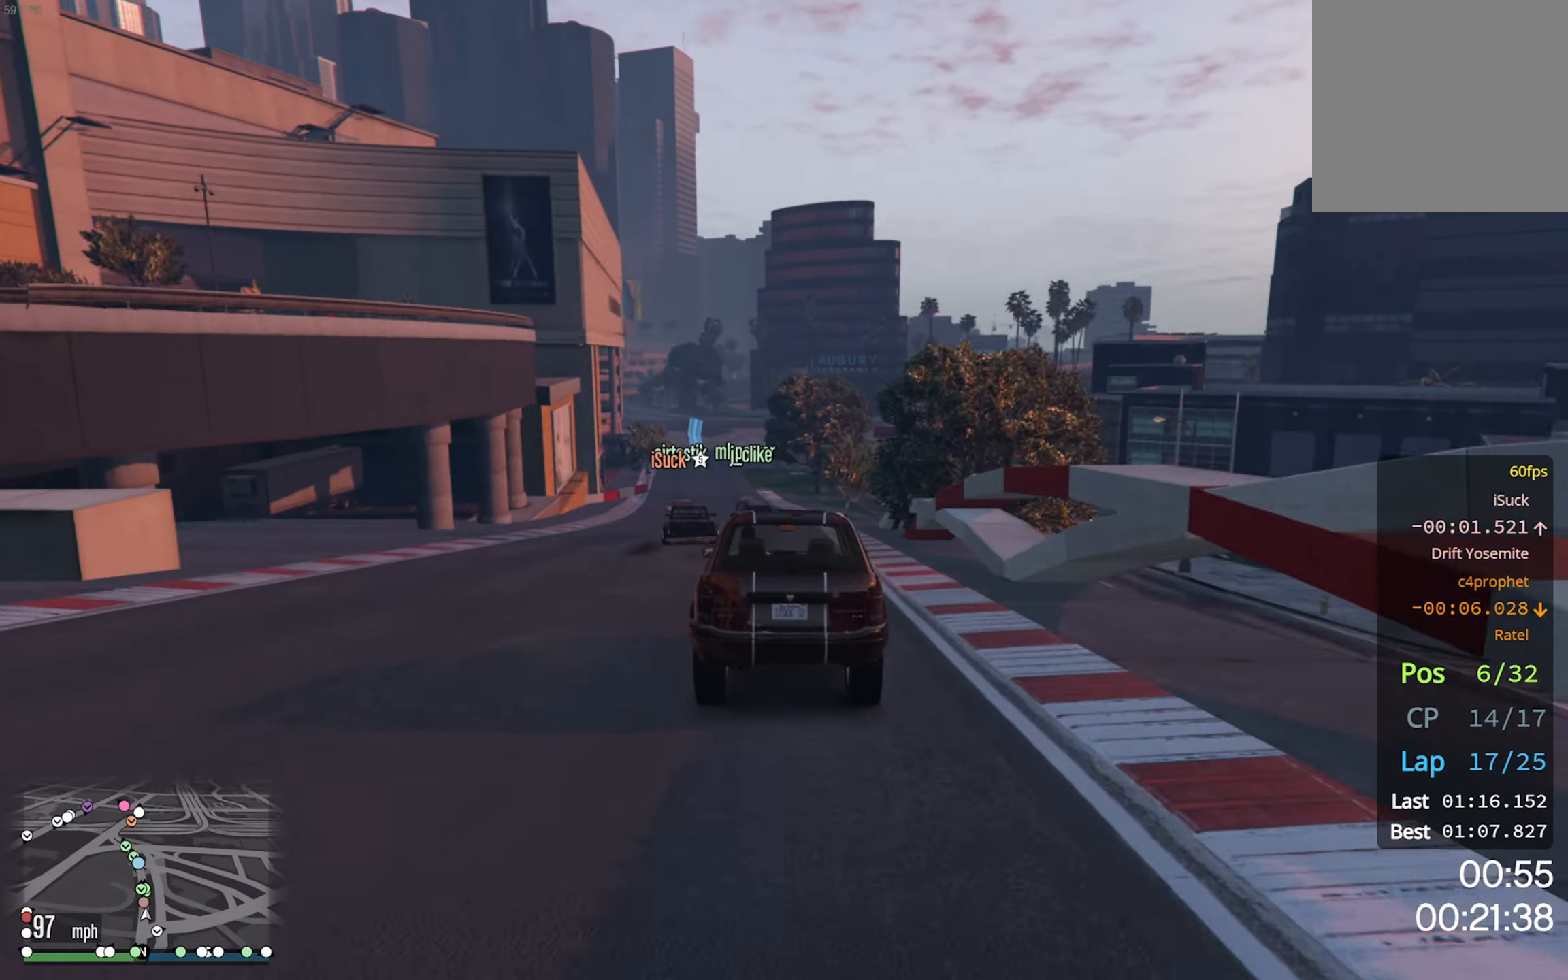
{"buttons": ["R2"], "left_stick": "center", "right_stick": "center", "events": [[316, "left_stick", "left"], [450, "left_stick", "center"]]}
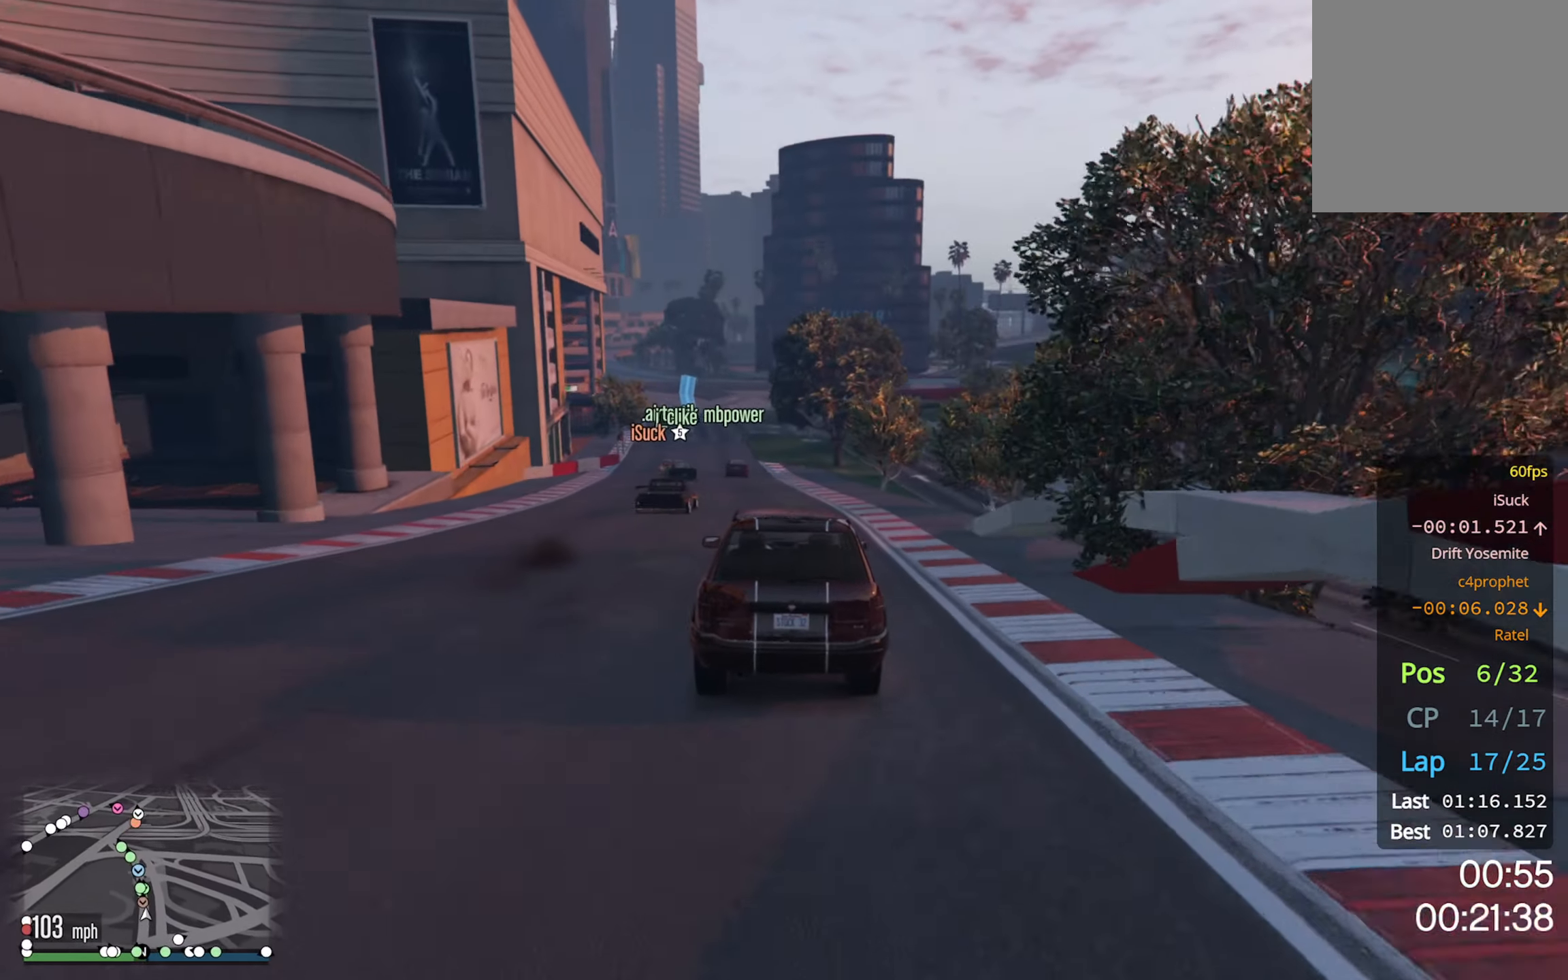
{"buttons": ["R2"], "left_stick": "center", "right_stick": "center", "events": [[317, "left_stick", "down-right"], [433, "left_stick", "center"]]}
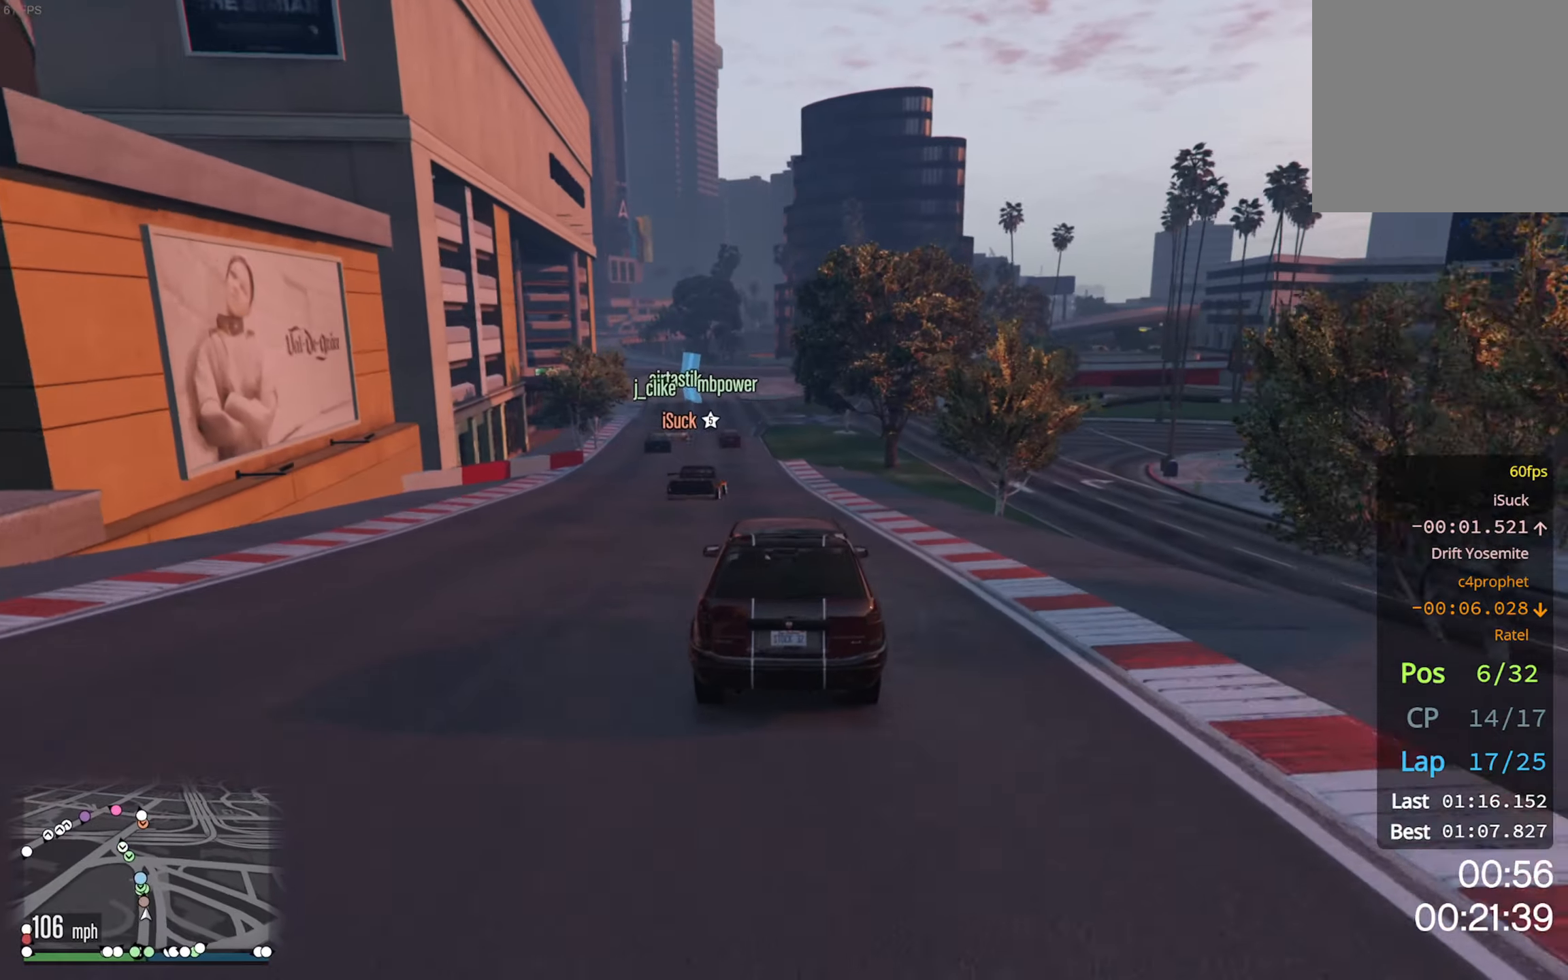
{"buttons": ["R2"], "left_stick": "left", "right_stick": "center", "events": [[450, "left_stick", "left"]]}
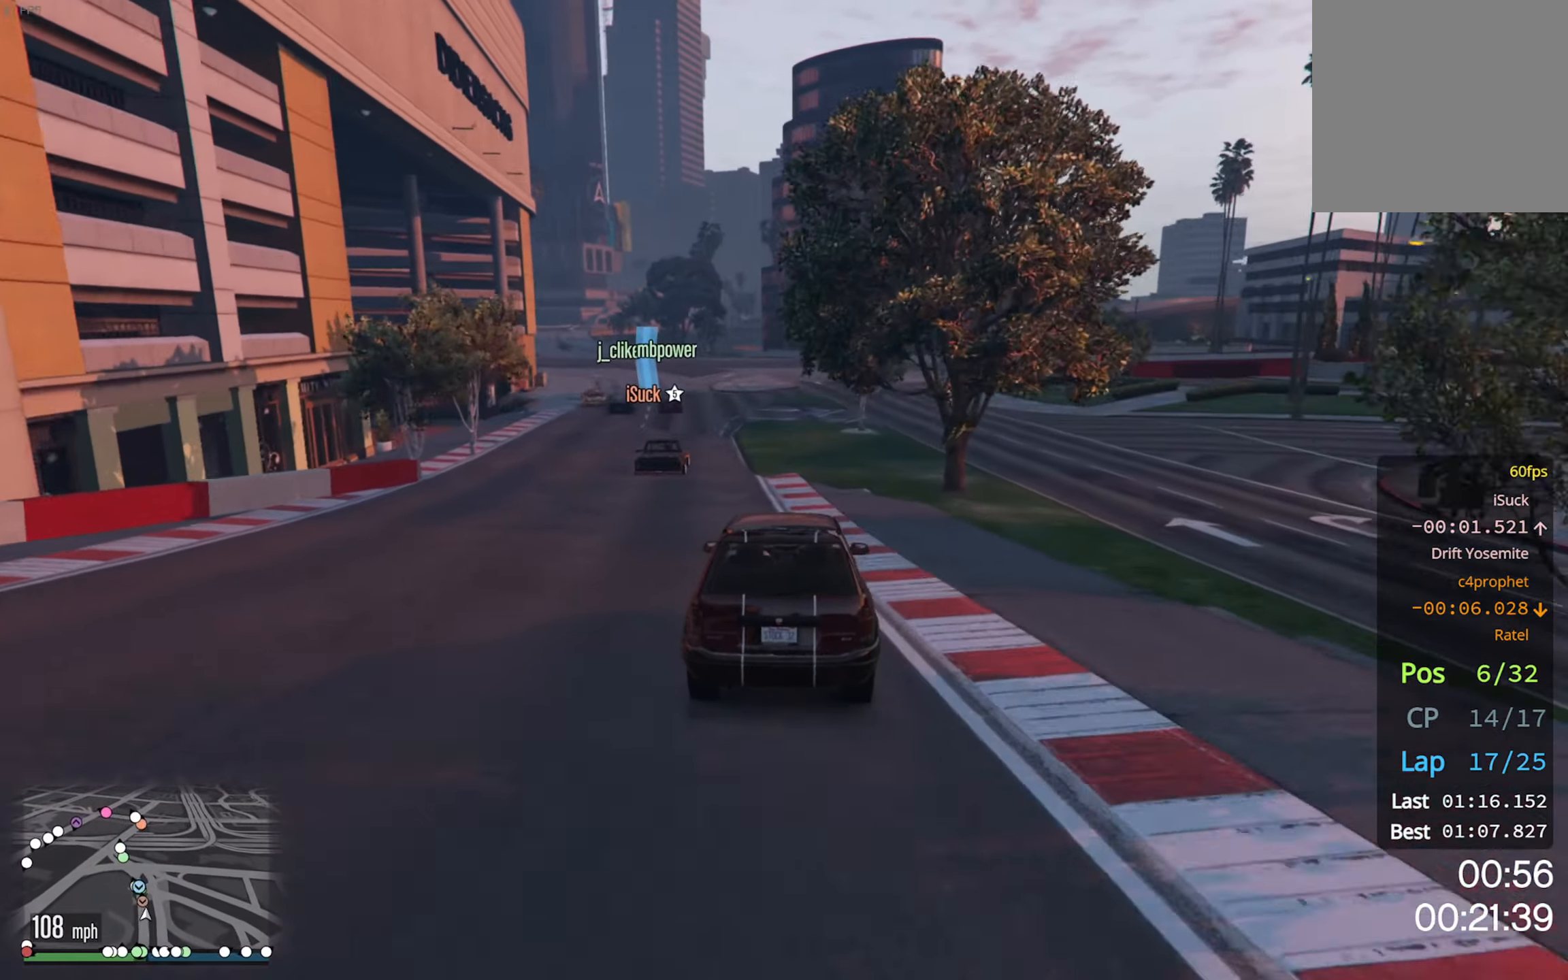
{"buttons": ["R2"], "left_stick": "left", "right_stick": "center", "events": [[183, "left_stick", "center"], [417, "left_stick", "left"]]}
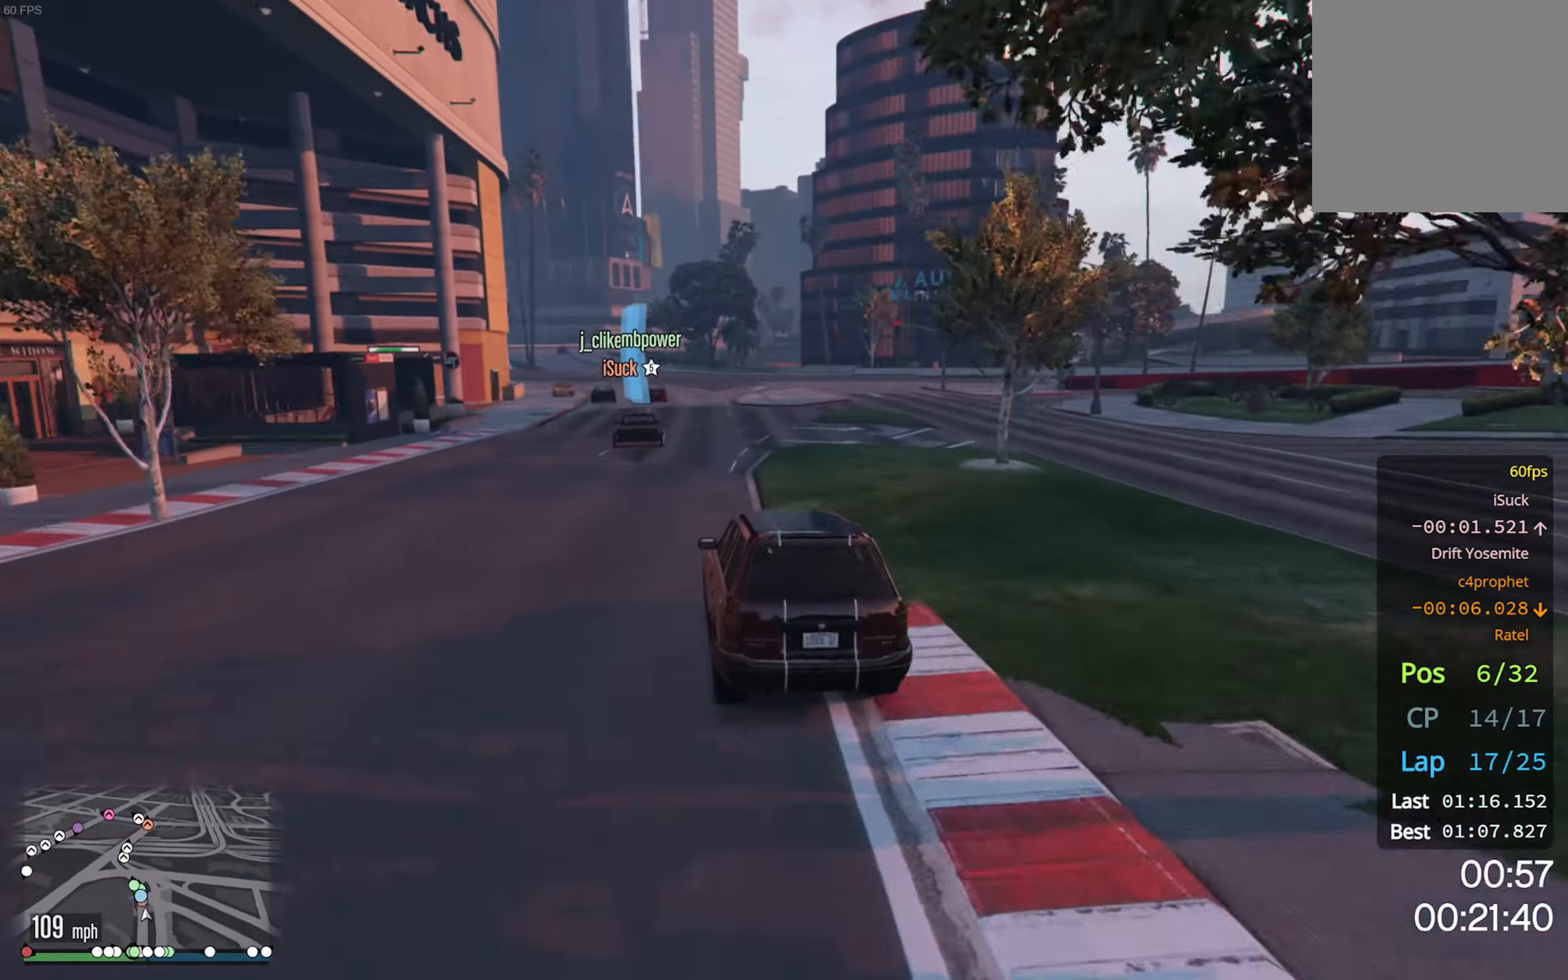
{"buttons": ["R2"], "left_stick": "center", "right_stick": "center", "events": [[50, "left_stick", "center"], [383, "left_stick", "down-right"], [450, "left_stick", "center"]]}
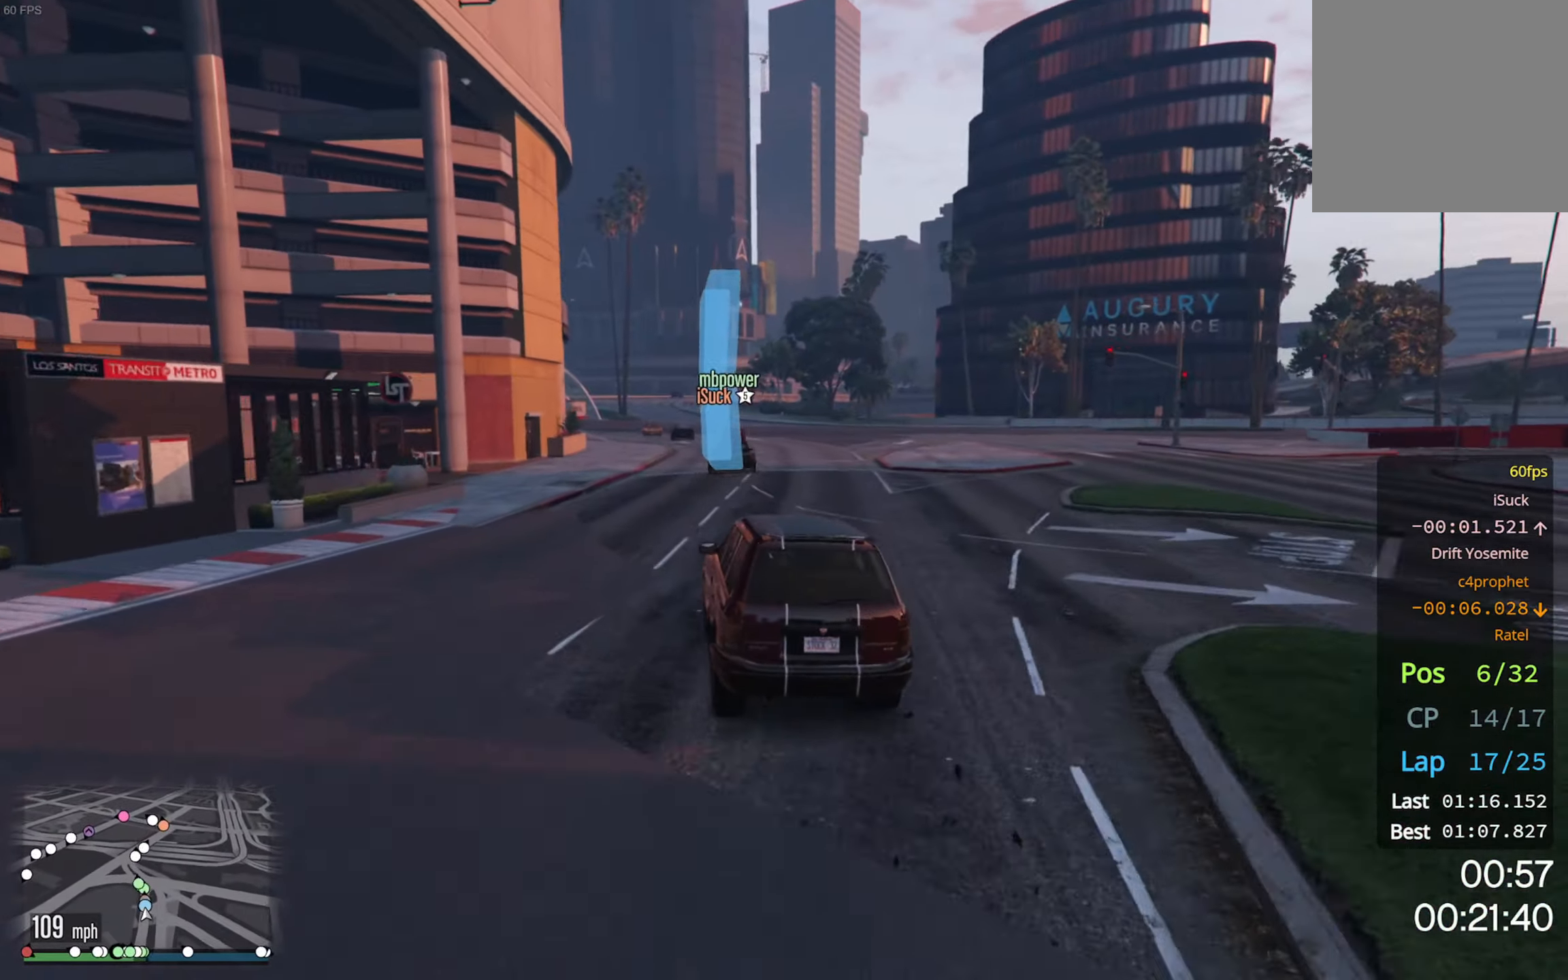
{"buttons": ["R2"], "left_stick": "center", "right_stick": "center", "events": []}
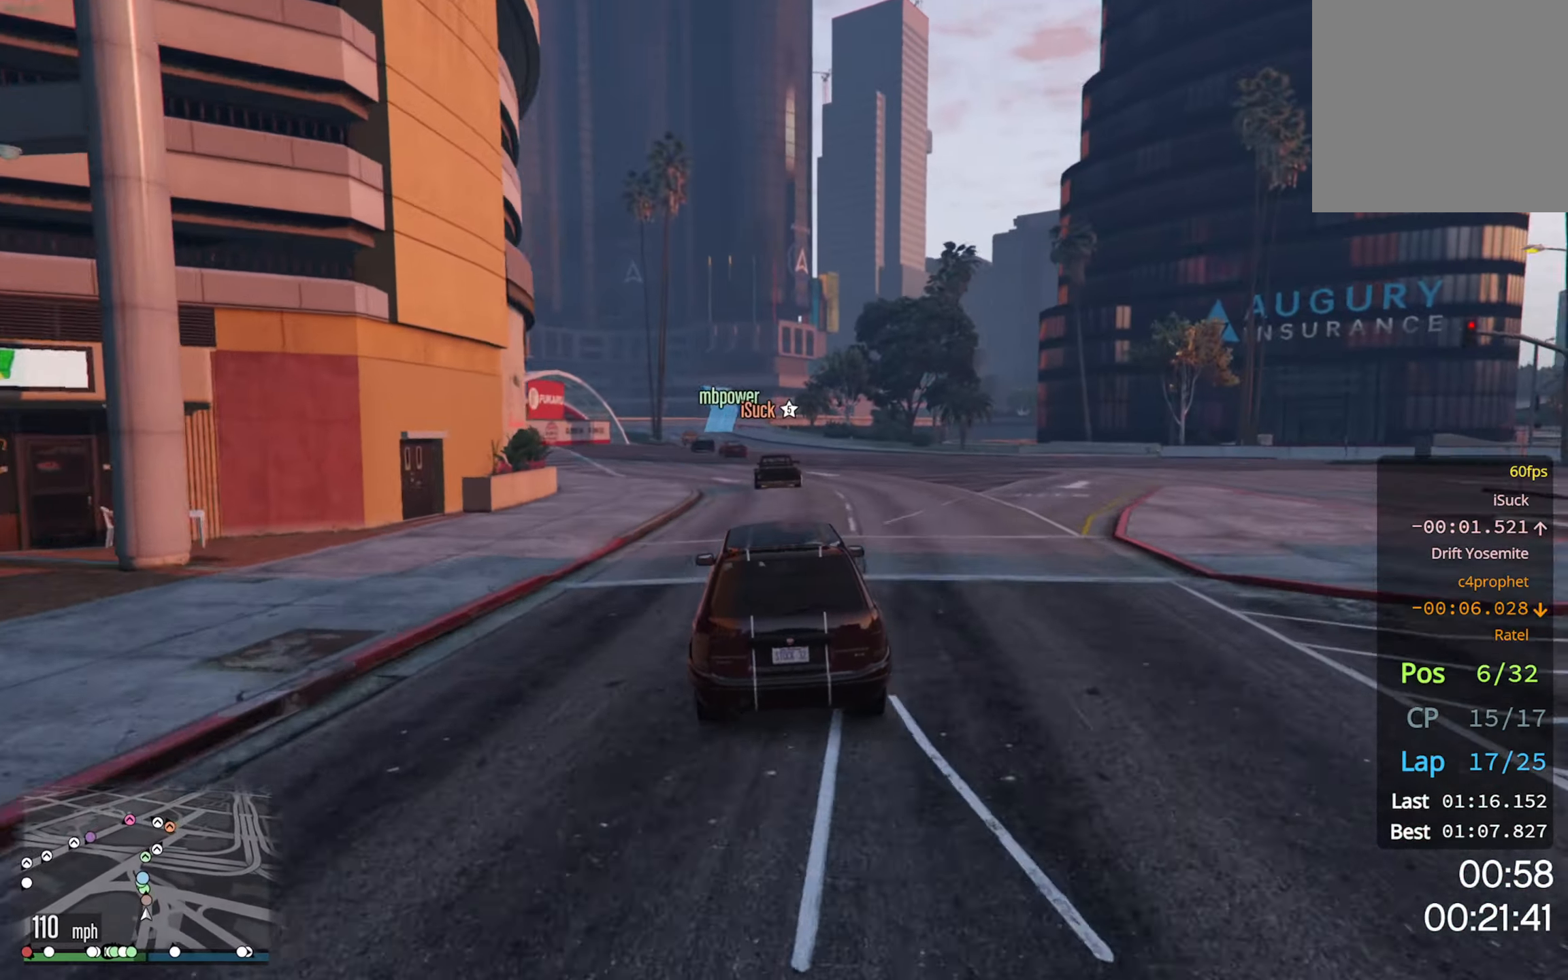
{"buttons": ["R2"], "left_stick": "center", "right_stick": "center", "events": []}
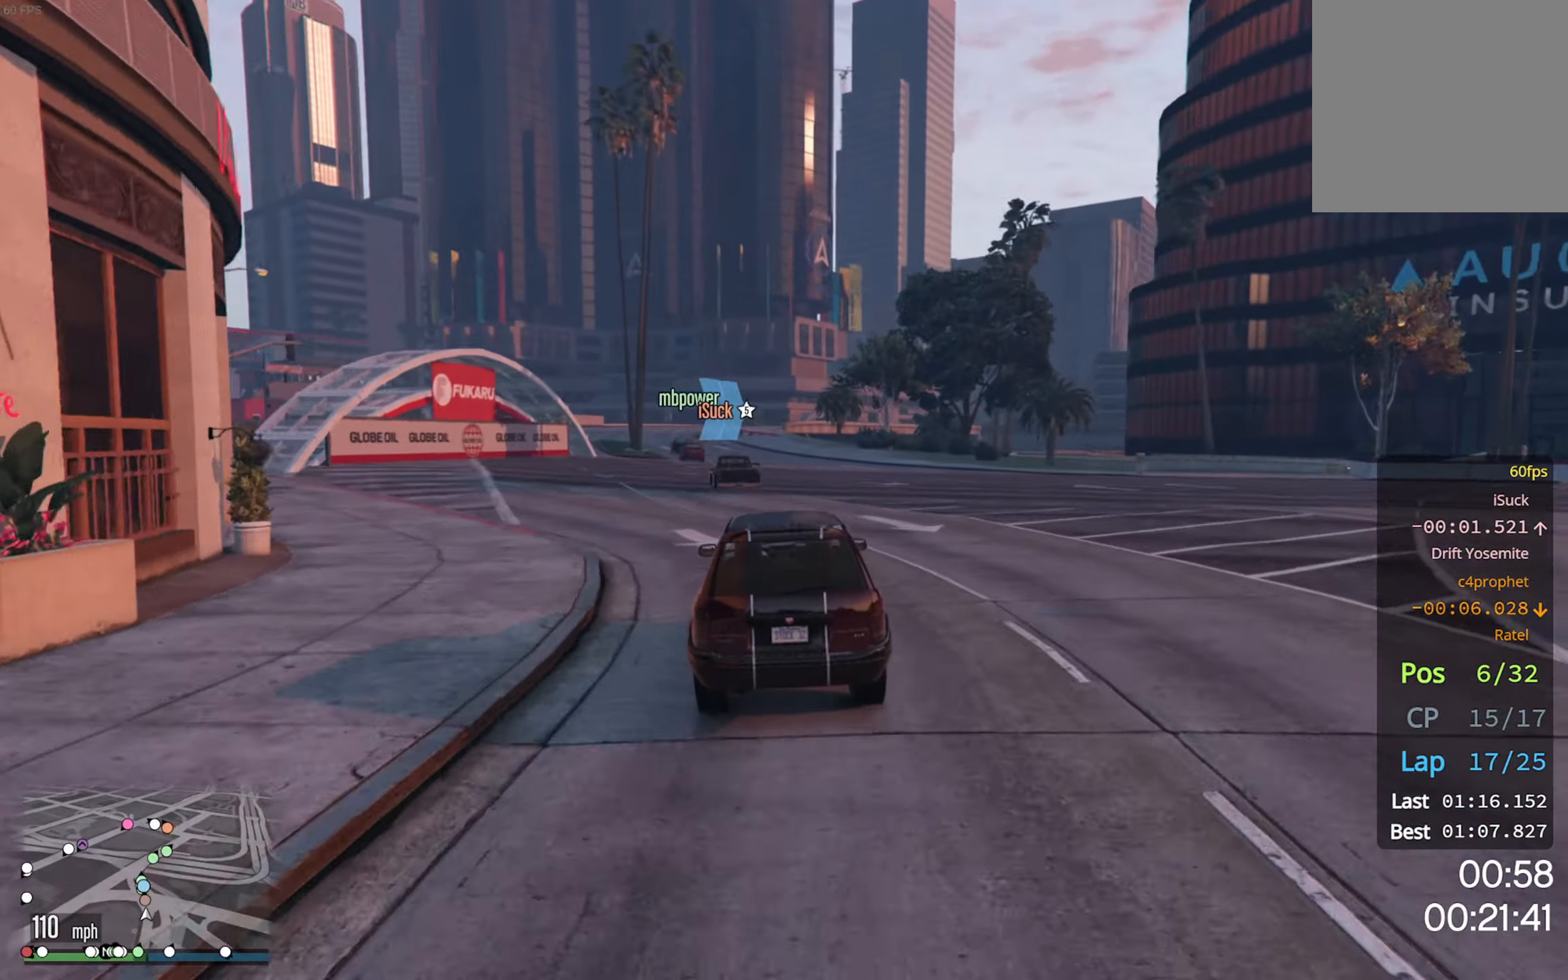
{"buttons": ["R2"], "left_stick": "left", "right_stick": "center", "events": [[50, "left_stick", "left"], [233, "left_stick", "center"], [383, "left_stick", "left"]]}
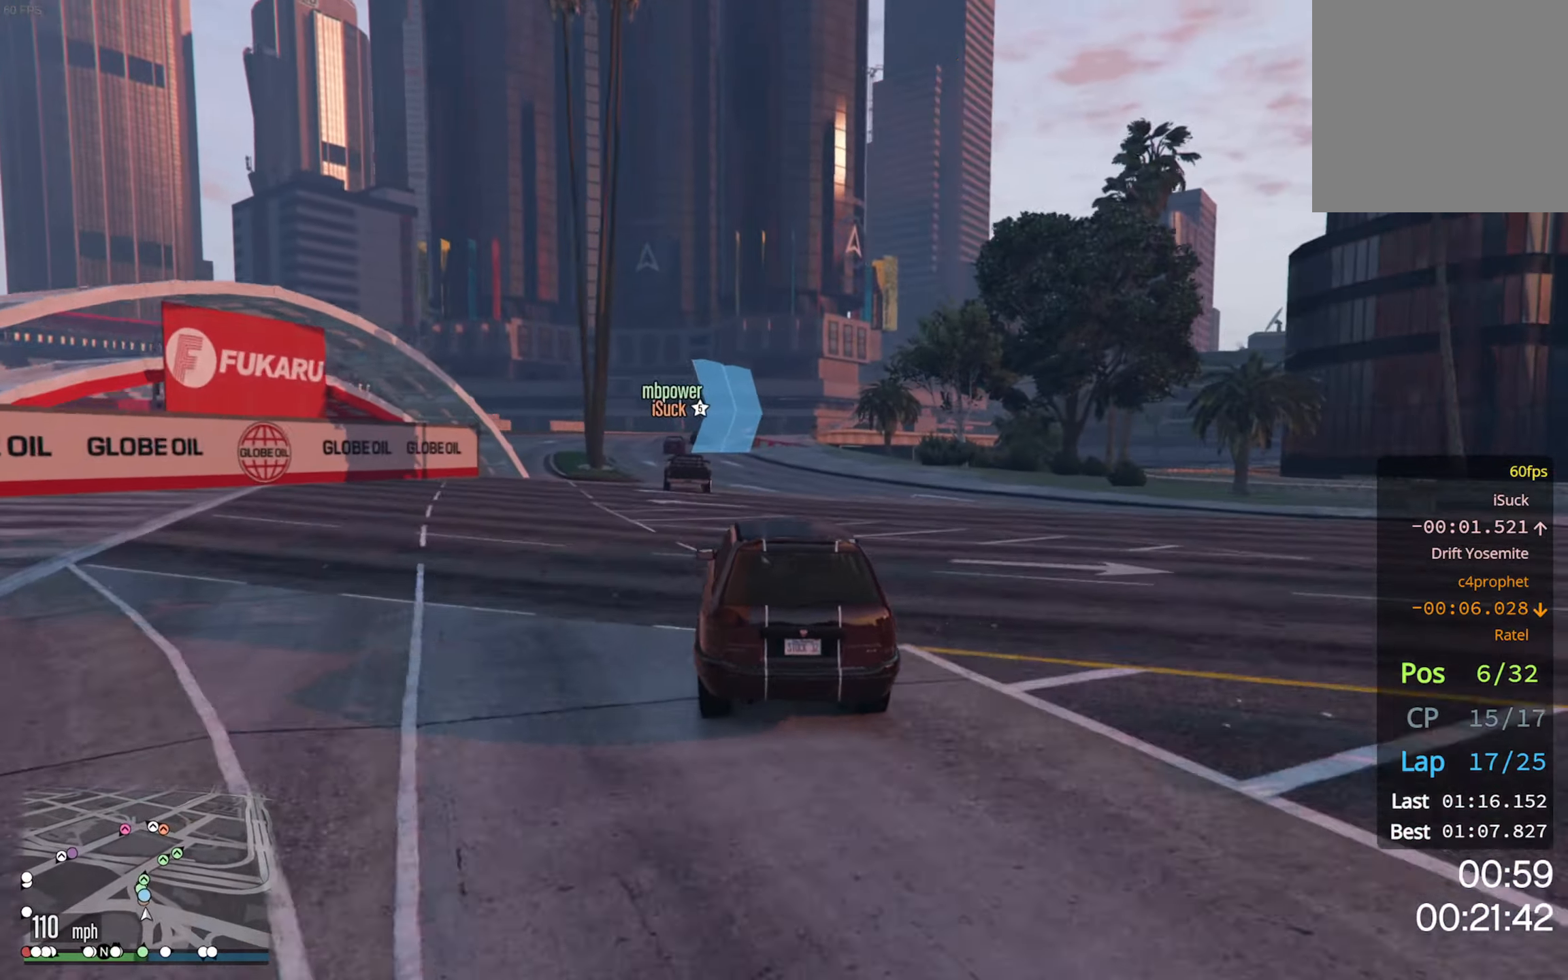
{"buttons": ["R2"], "left_stick": "center", "right_stick": "center", "events": [[83, "left_stick", "center"]]}
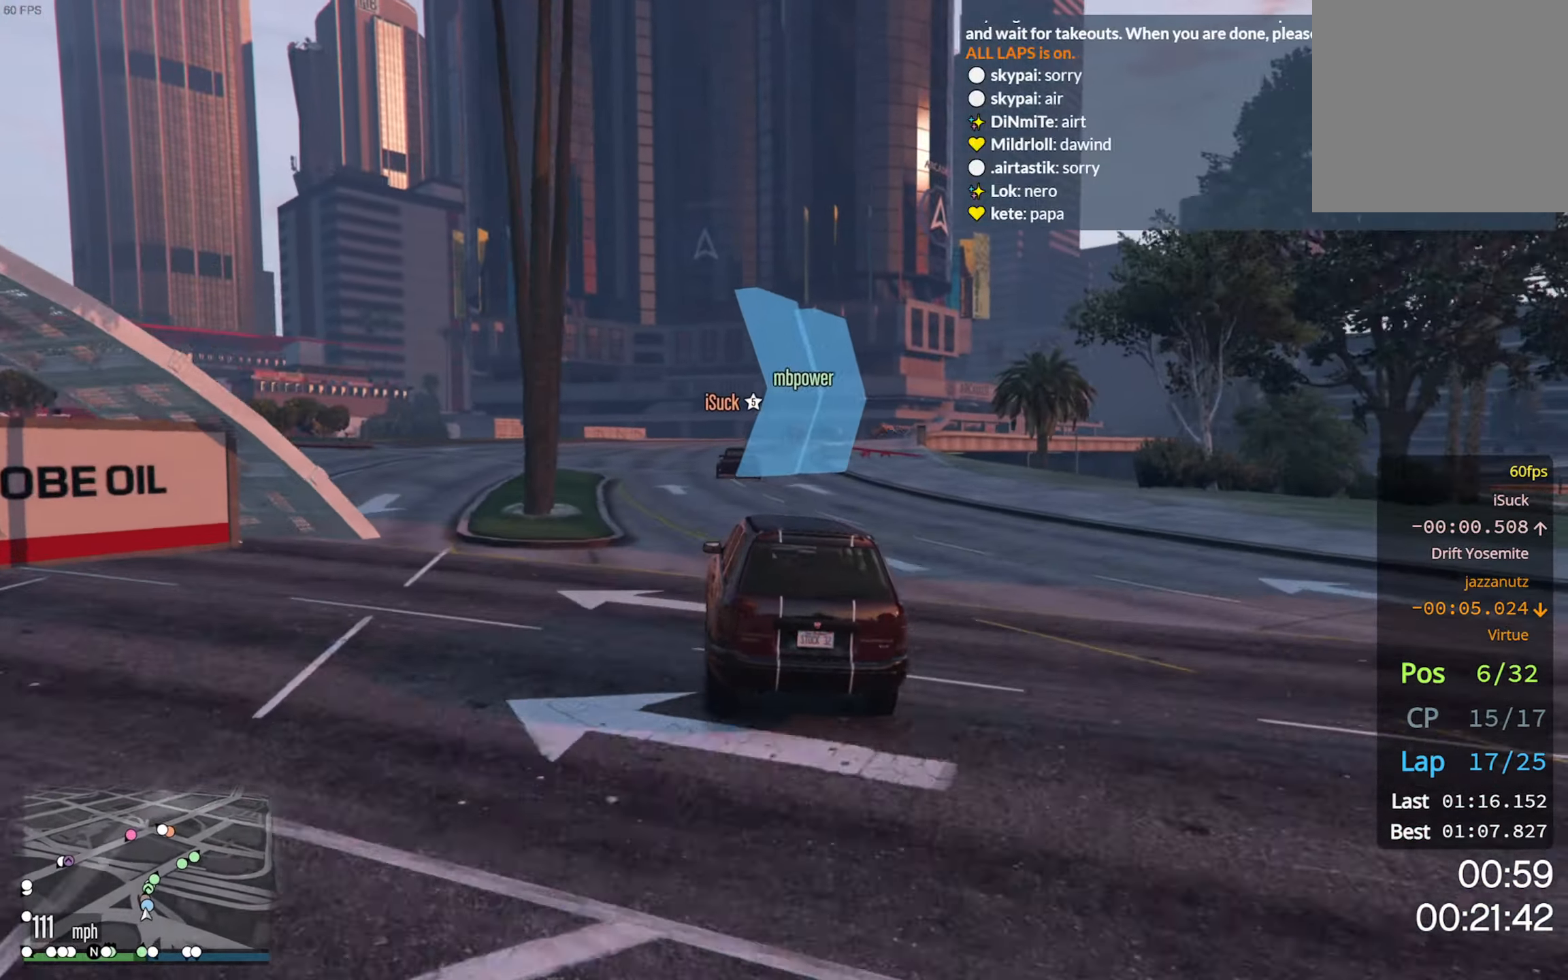
{"buttons": ["R2"], "left_stick": "center", "right_stick": "center", "events": [[200, "left_stick", "down-right"], [367, "left_stick", "center"]]}
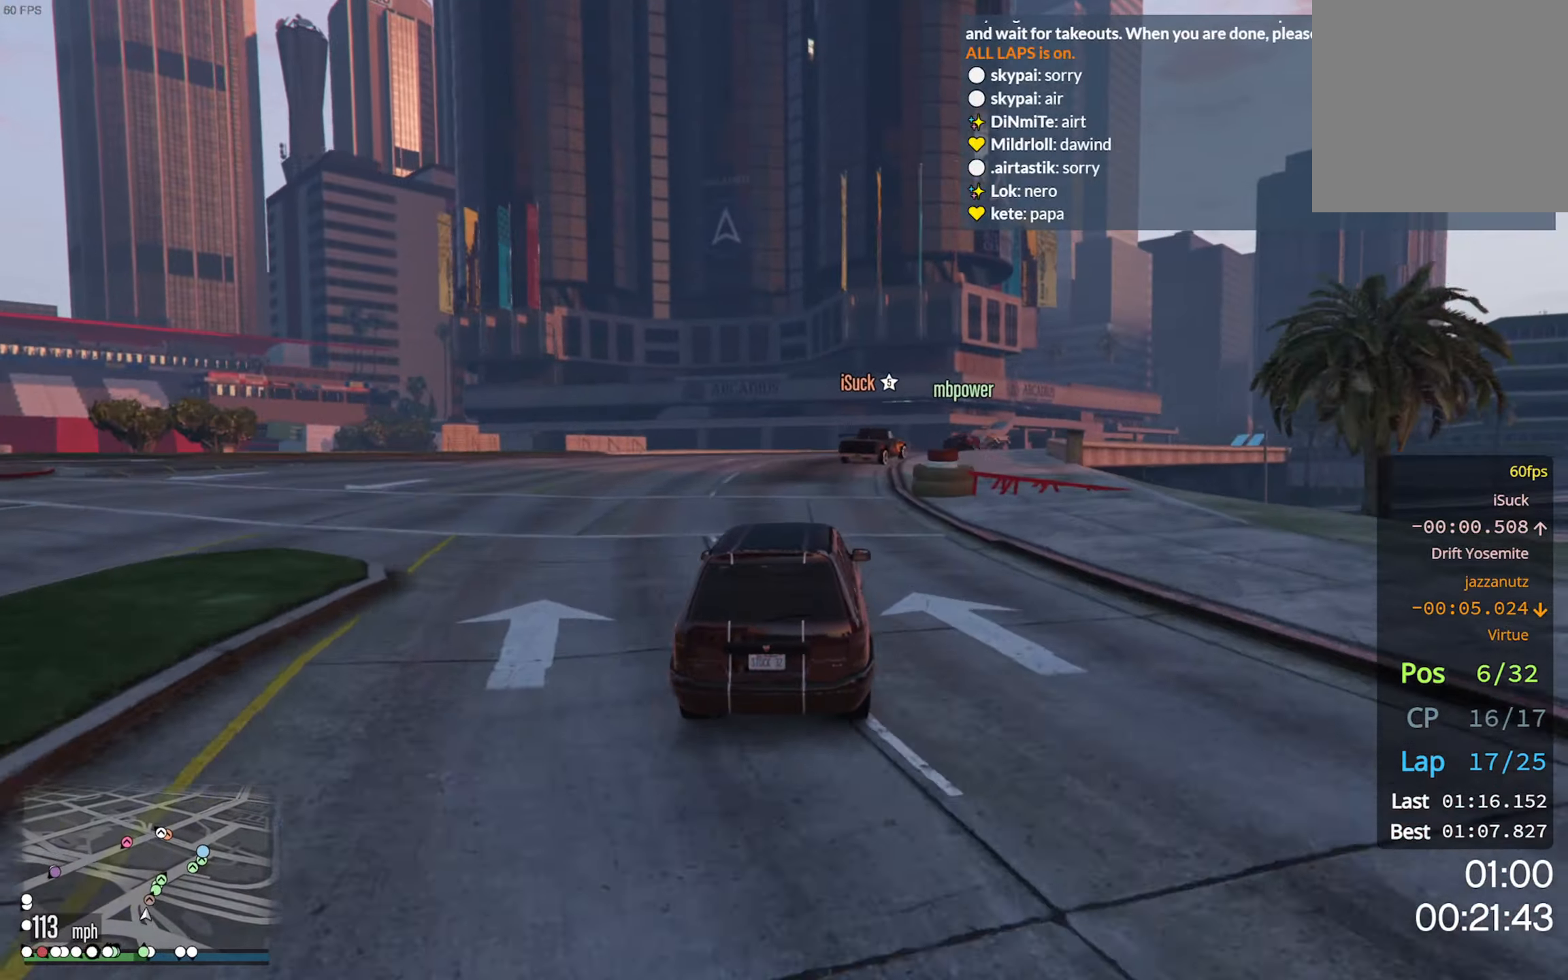
{"buttons": [], "left_stick": "down-right", "right_stick": "center", "events": [[17, "left_stick", "down-right"], [233, "left_stick", "center"], [333, "left_stick", "down-right"], [367, "R2", "up"]]}
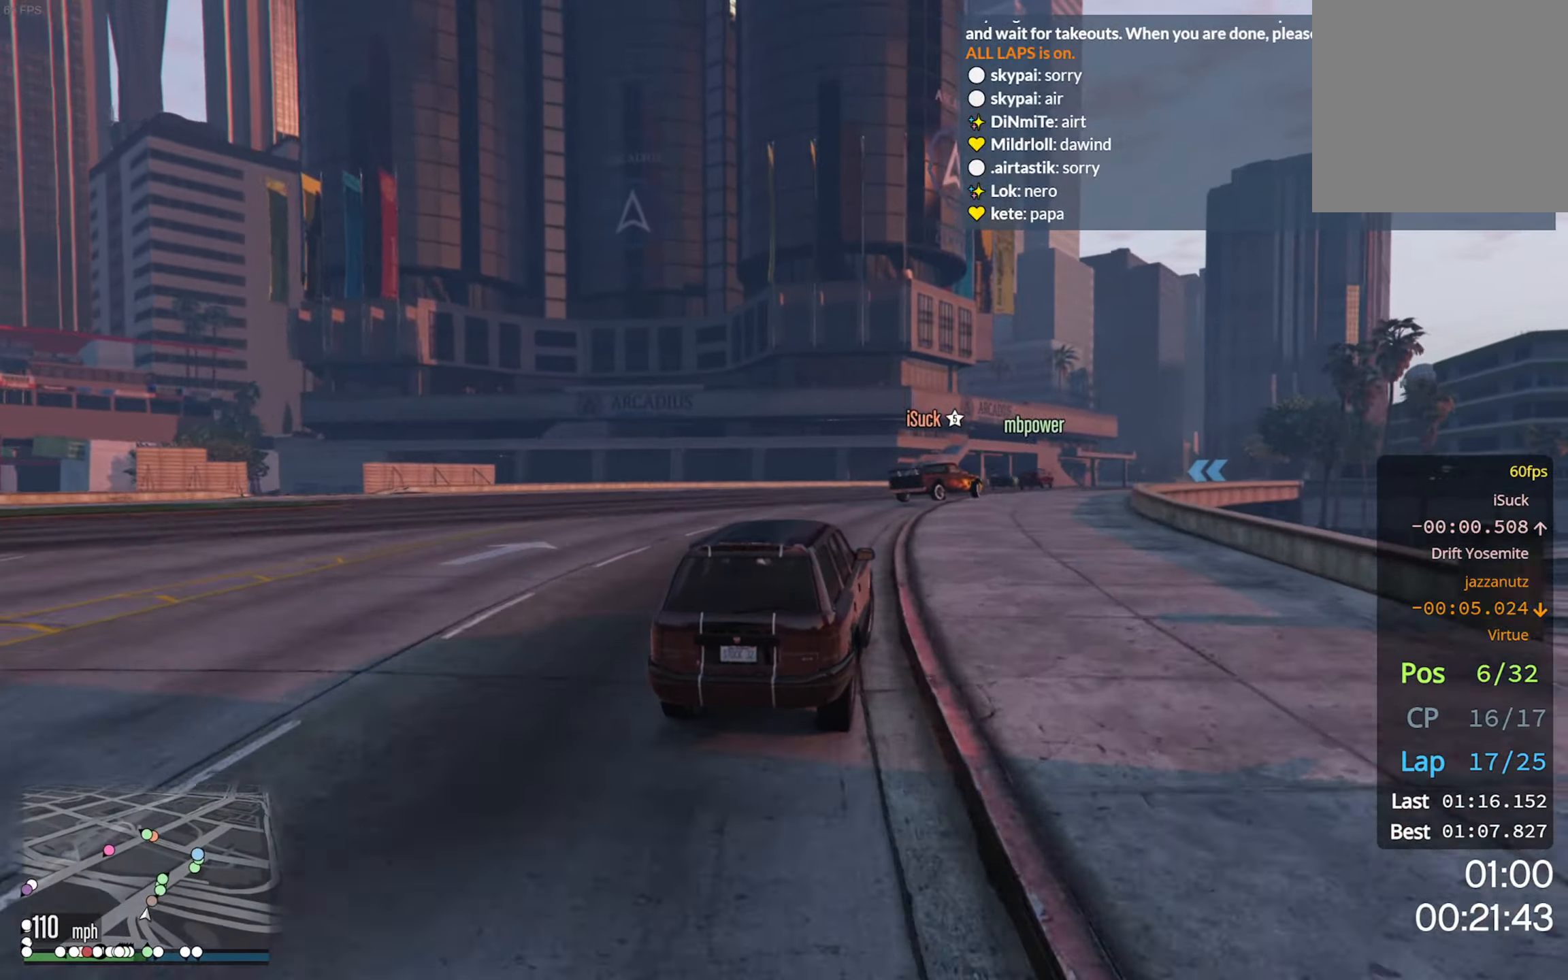
{"buttons": ["R2"], "left_stick": "down-right", "right_stick": "center", "events": [[50, "left_stick", "center"], [150, "left_stick", "down-right"], [334, "left_stick", "center"], [400, "R2", "down"], [434, "left_stick", "down-right"]]}
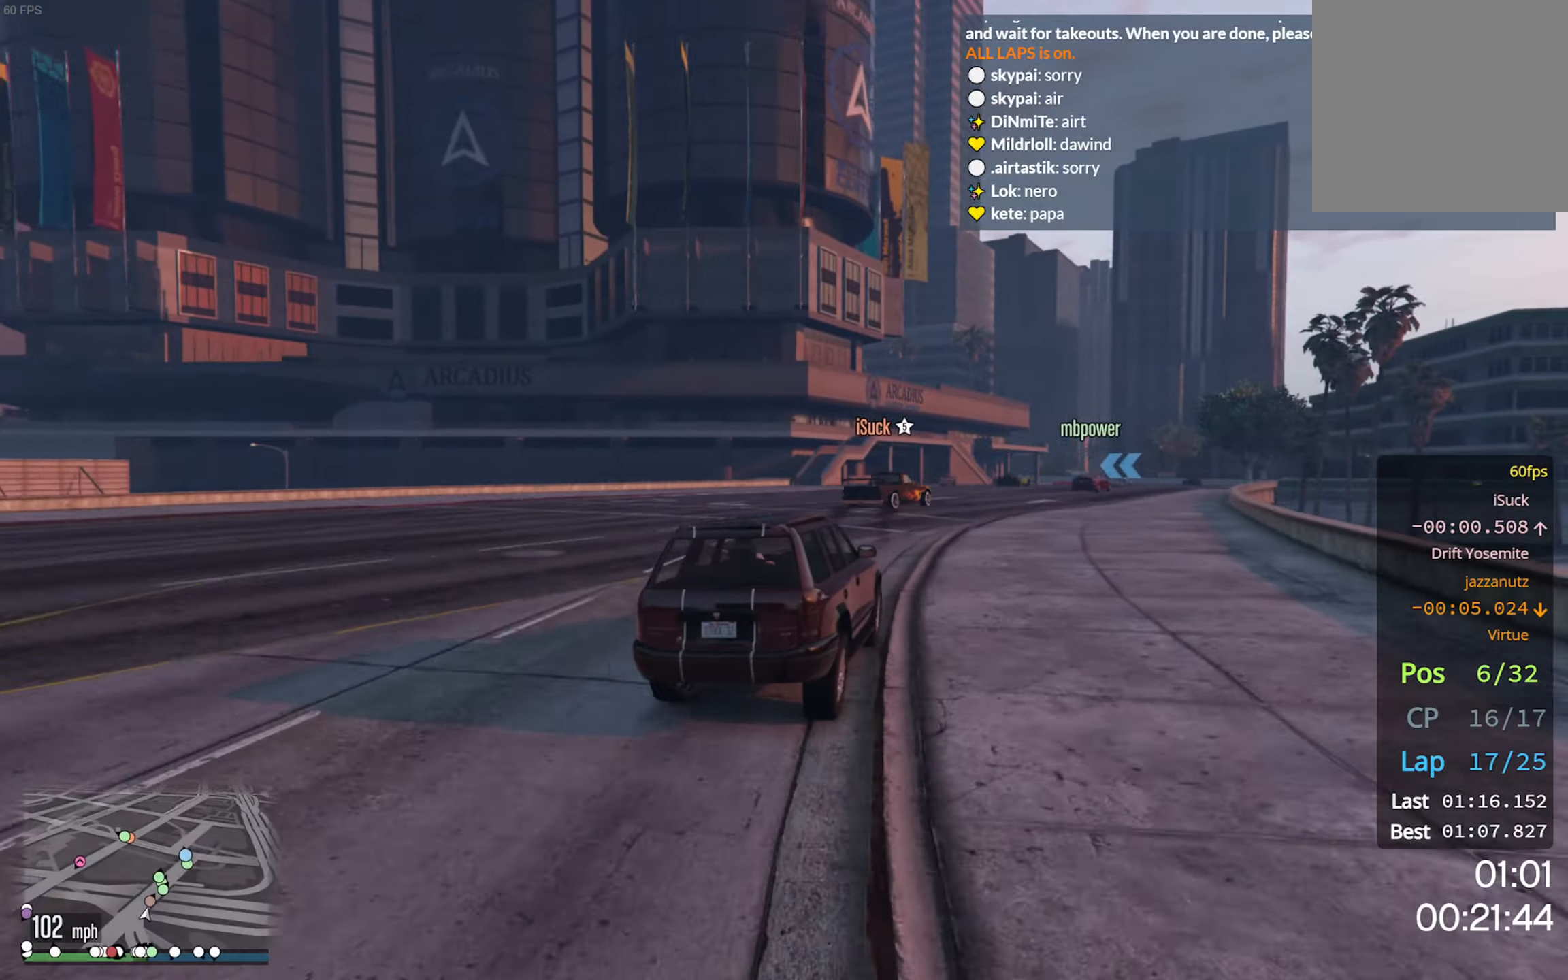
{"buttons": ["R2"], "left_stick": "center", "right_stick": "center", "events": [[167, "left_stick", "center"], [300, "left_stick", "down-right"], [467, "left_stick", "center"]]}
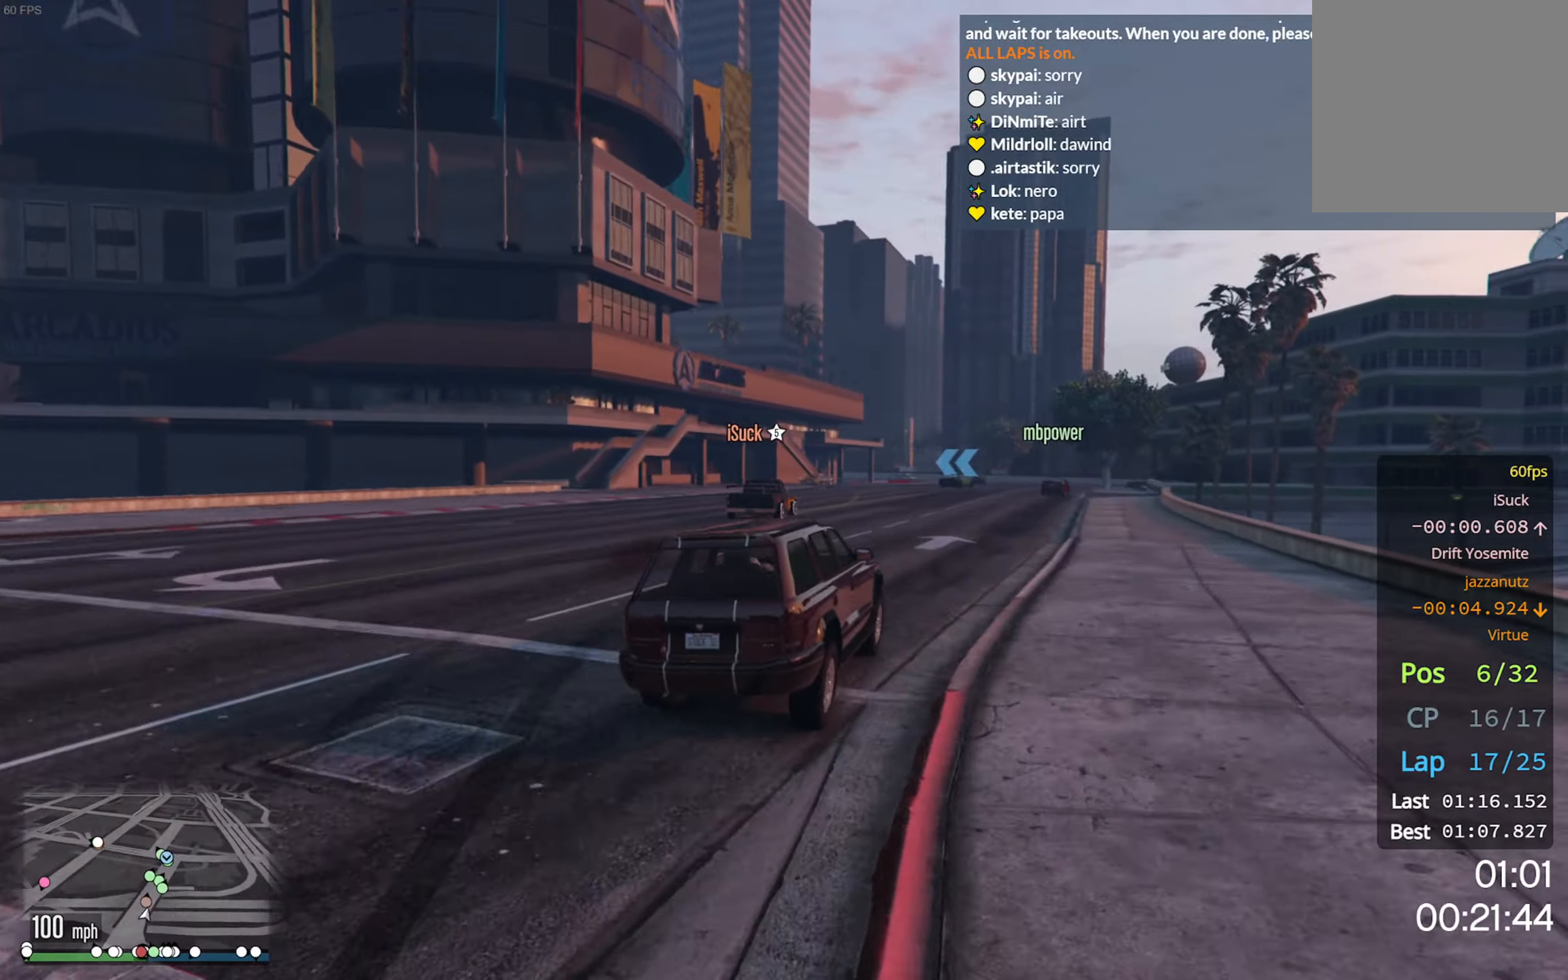
{"buttons": ["R2"], "left_stick": "center", "right_stick": "center", "events": [[150, "left_stick", "down-right"], [284, "left_stick", "center"]]}
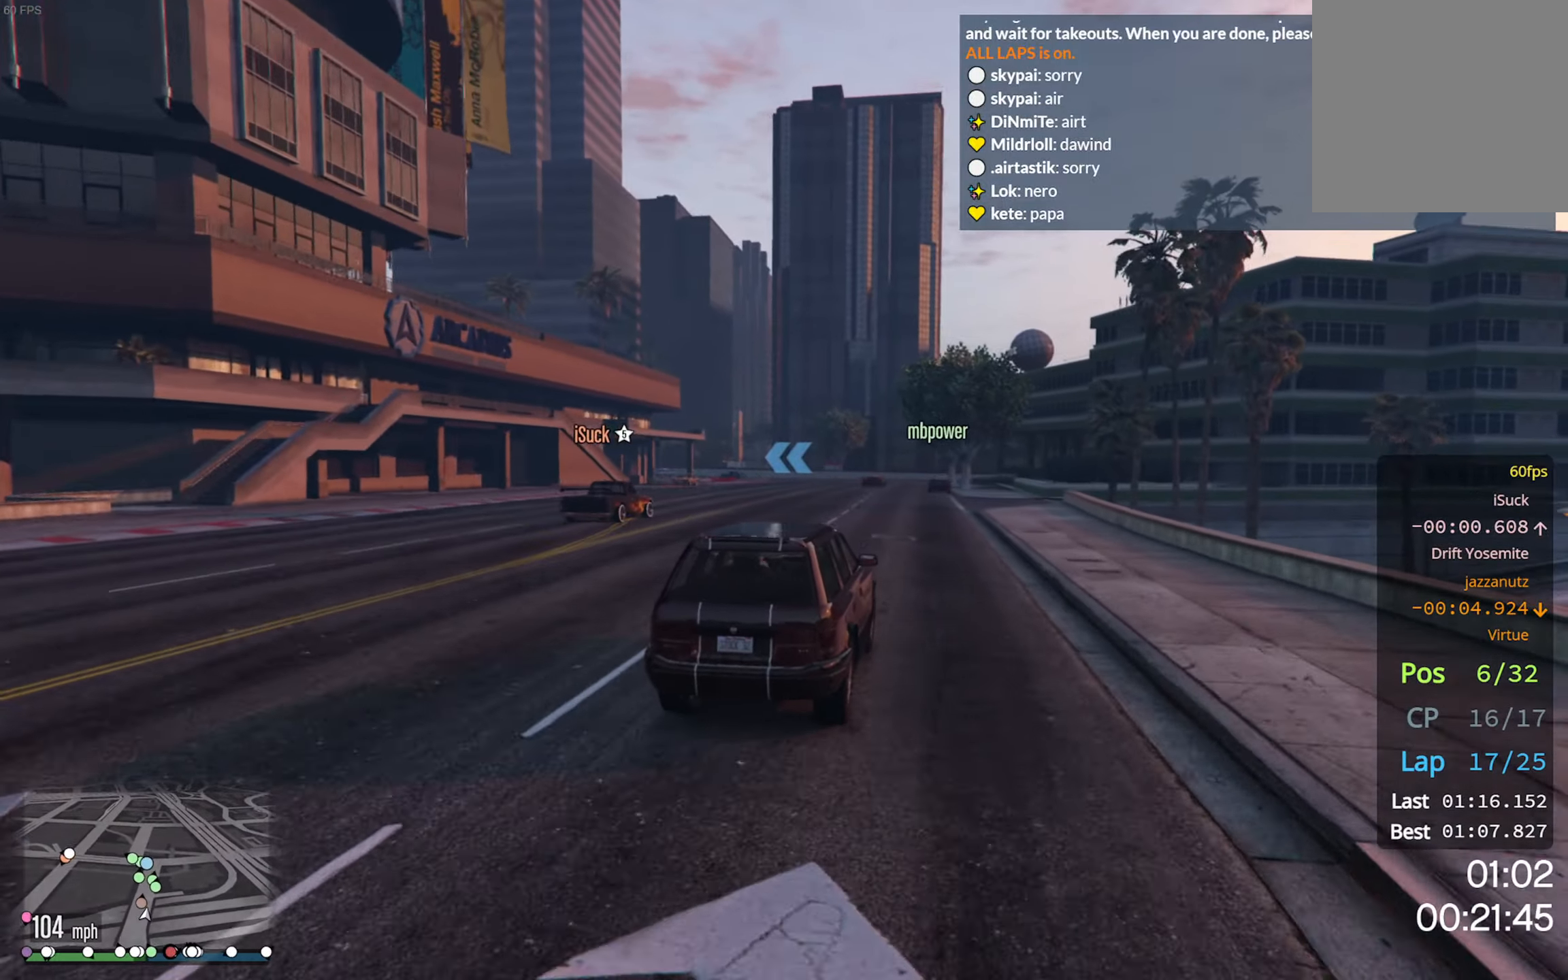
{"buttons": ["R2"], "left_stick": "left", "right_stick": "center", "events": [[84, "left_stick", "down-right"], [200, "left_stick", "center"], [367, "left_stick", "left"]]}
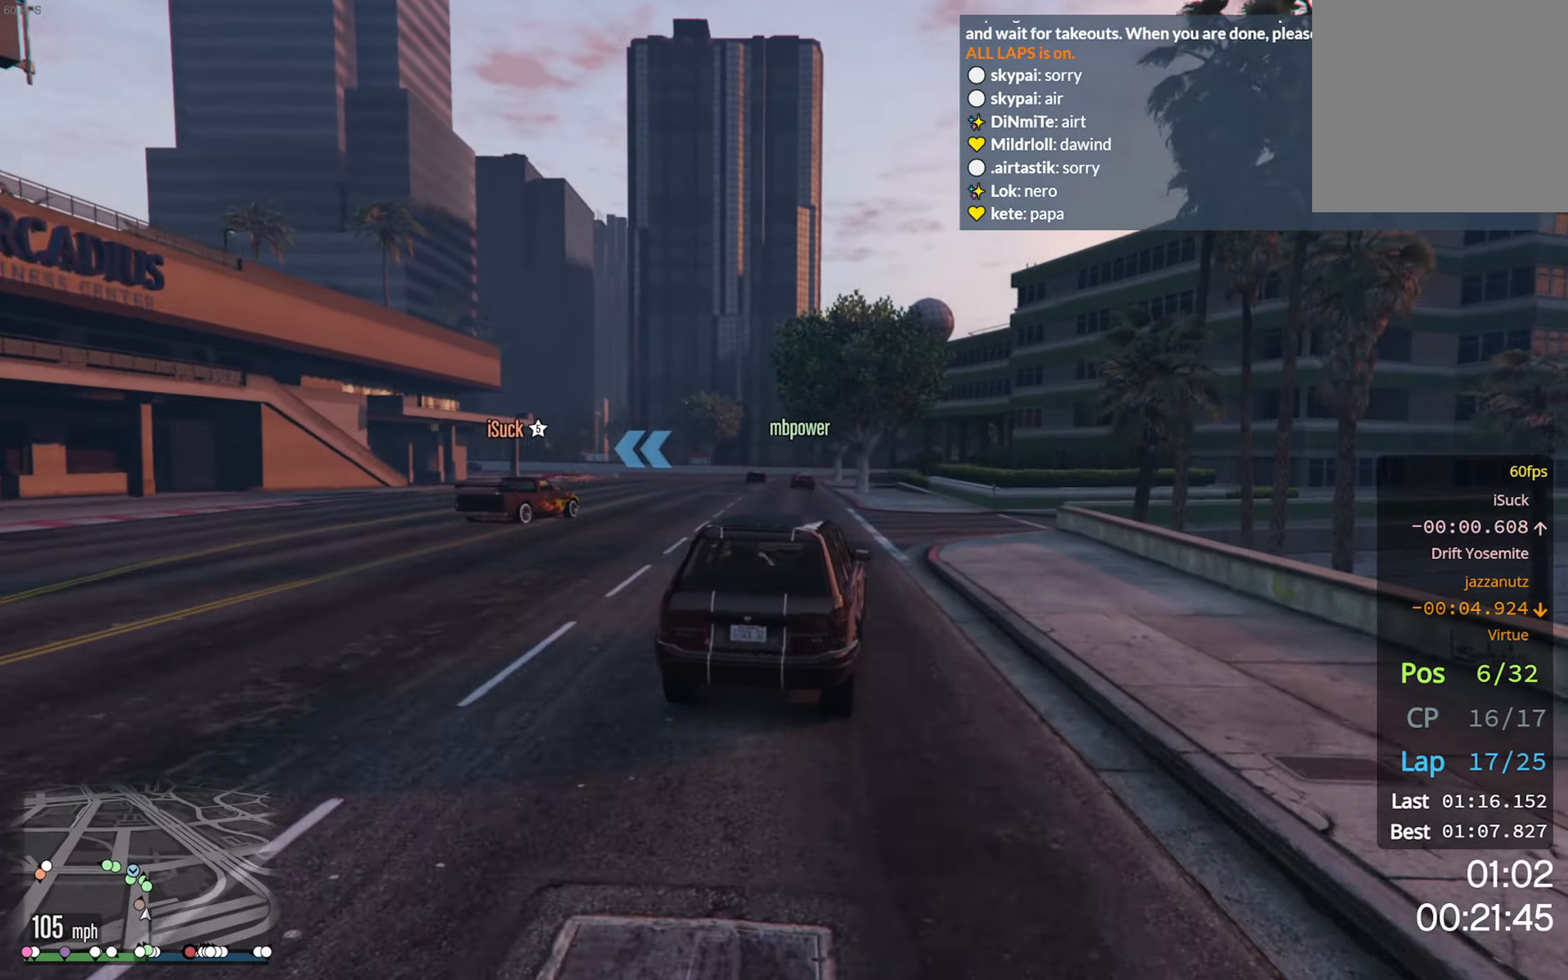
{"buttons": ["R2"], "left_stick": "center", "right_stick": "center", "events": [[17, "left_stick", "center"], [300, "left_stick", "left"], [400, "left_stick", "center"]]}
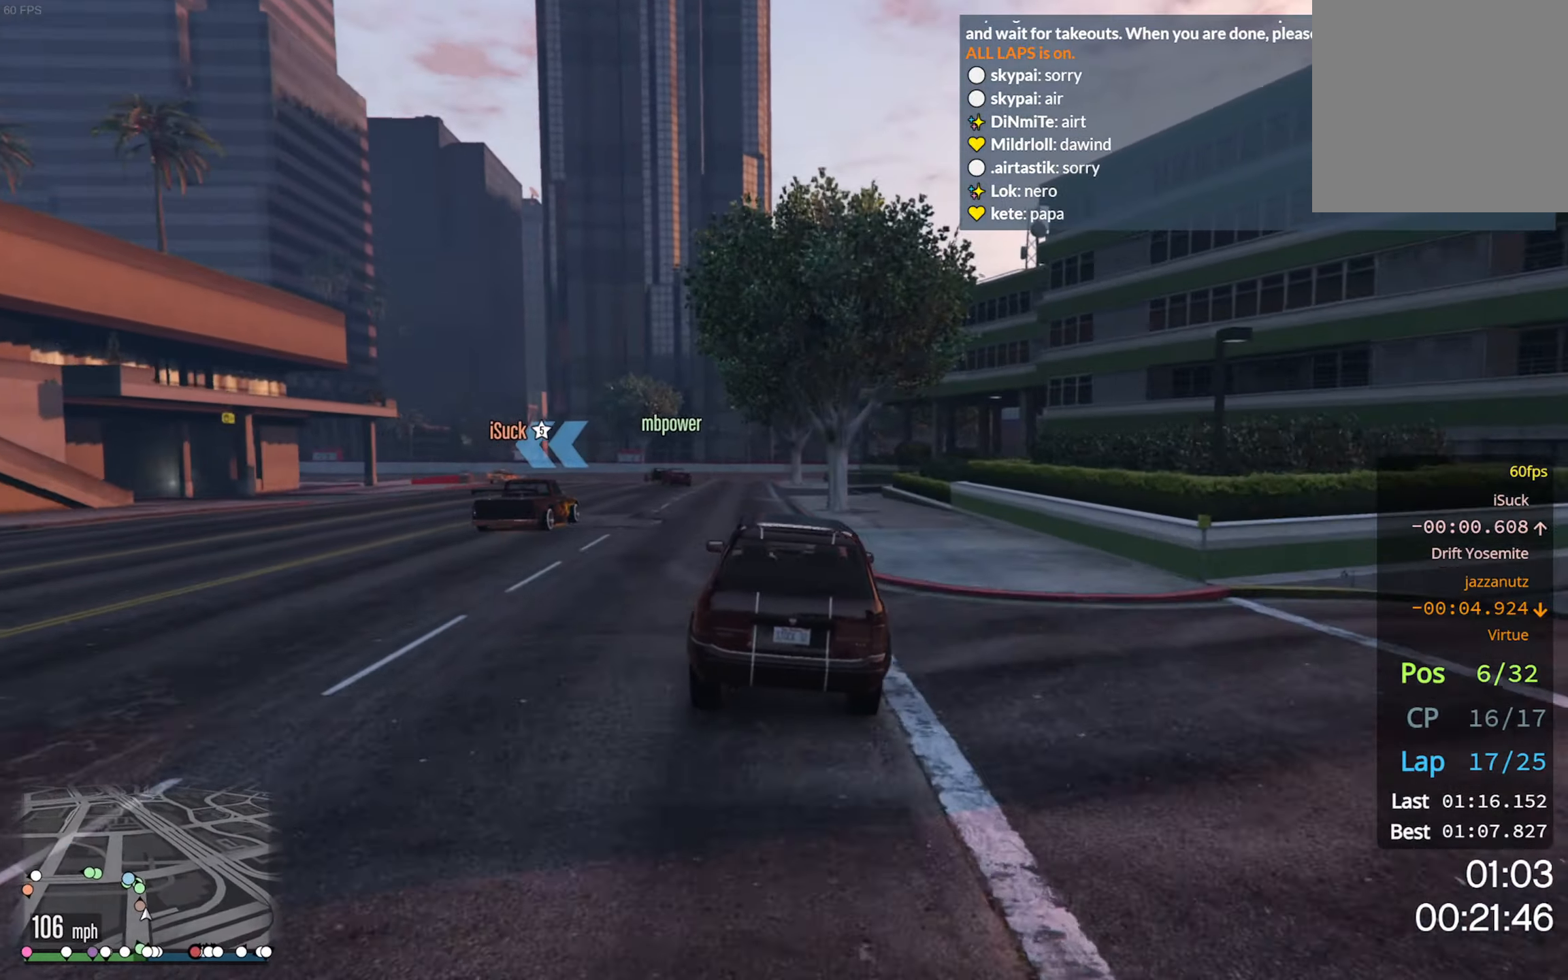
{"buttons": ["L2"], "left_stick": "down-left", "right_stick": "center", "events": [[34, "left_stick", "left"], [150, "left_stick", "center"], [234, "left_stick", "left"], [334, "left_stick", "down-left"], [384, "R2", "up"], [434, "L2", "down"]]}
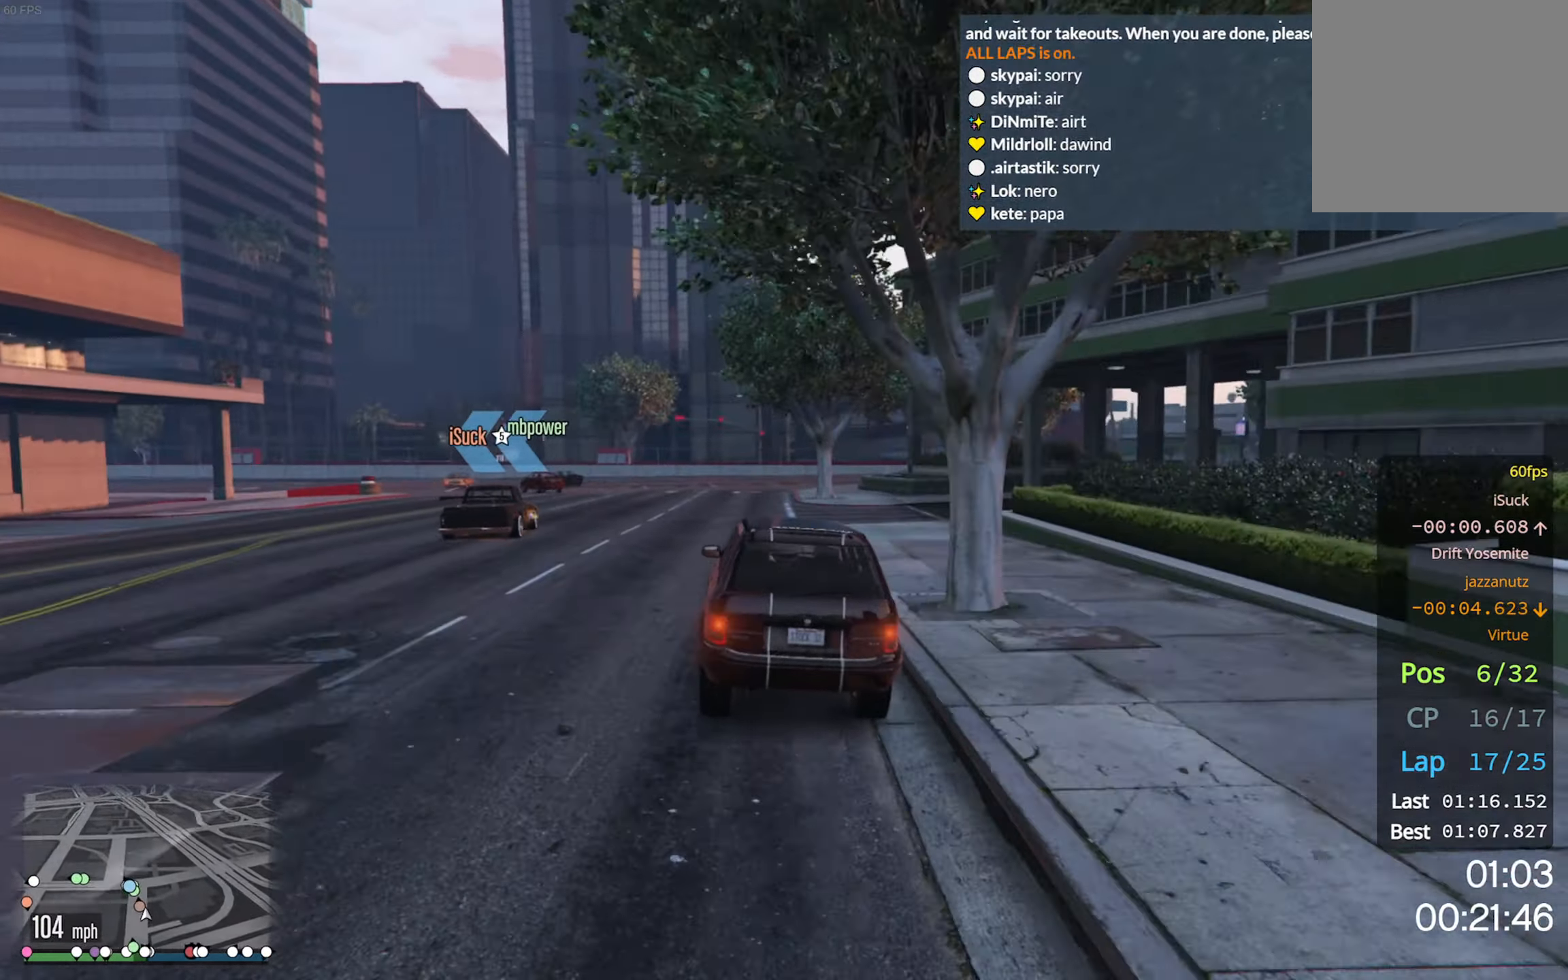
{"buttons": [], "left_stick": "down-left", "right_stick": "center", "events": [[17, "L2", "up"], [34, "left_stick", "center"], [84, "left_stick", "left"], [284, "left_stick", "down-left"]]}
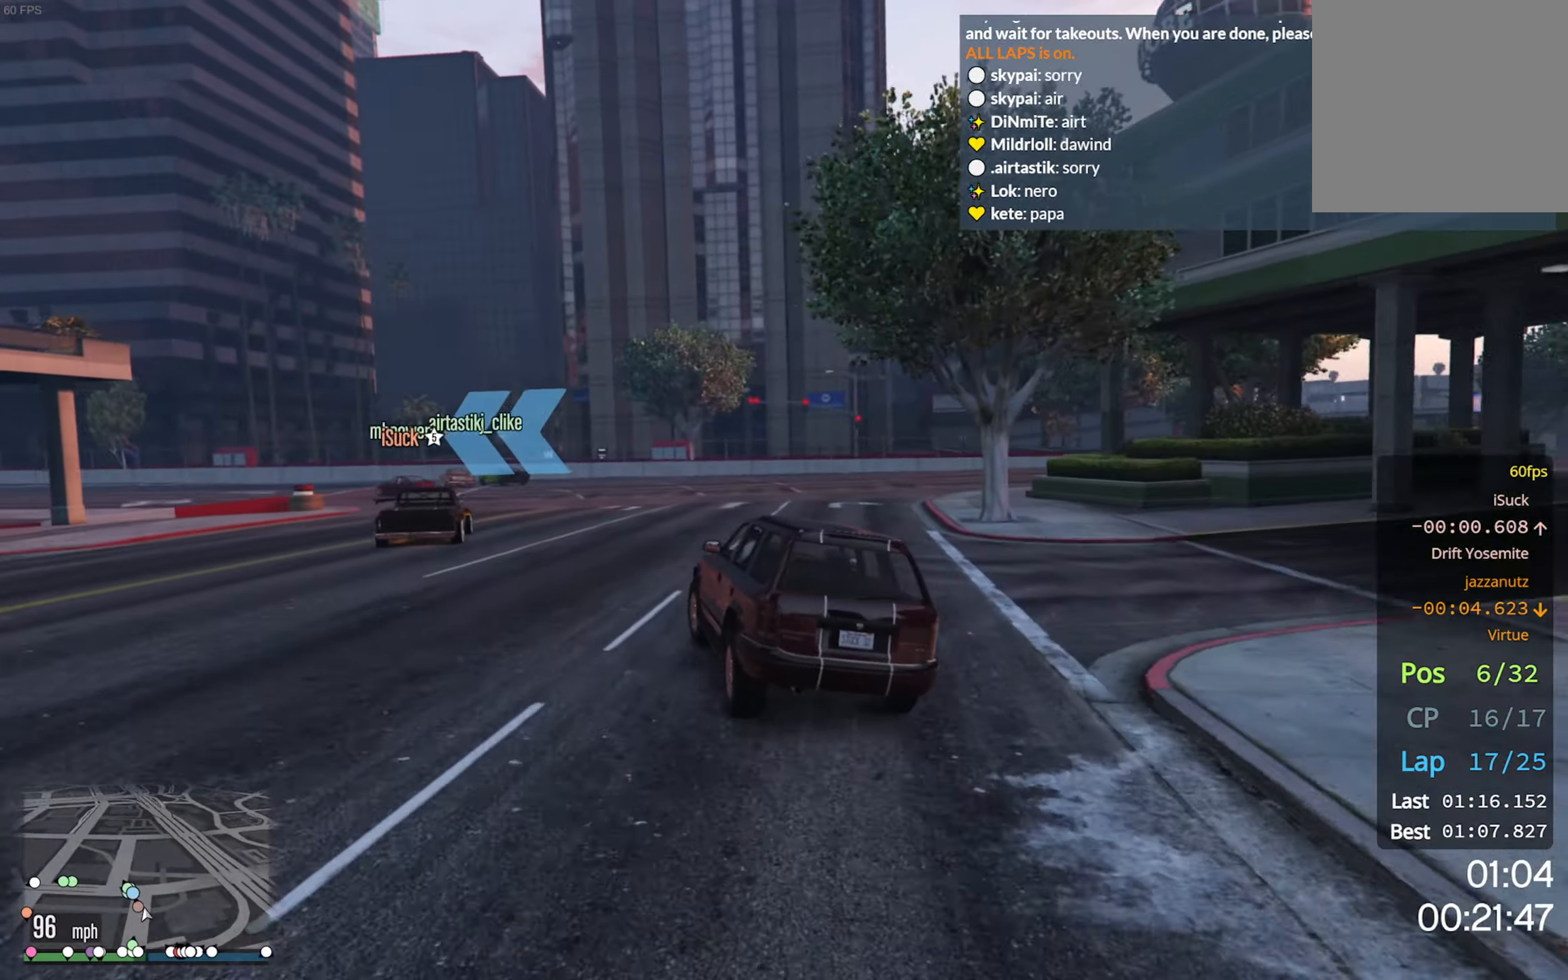
{"buttons": [], "left_stick": "down-left", "right_stick": "center", "events": [[50, "left_stick", "center"], [100, "left_stick", "left"], [367, "left_stick", "down-left"]]}
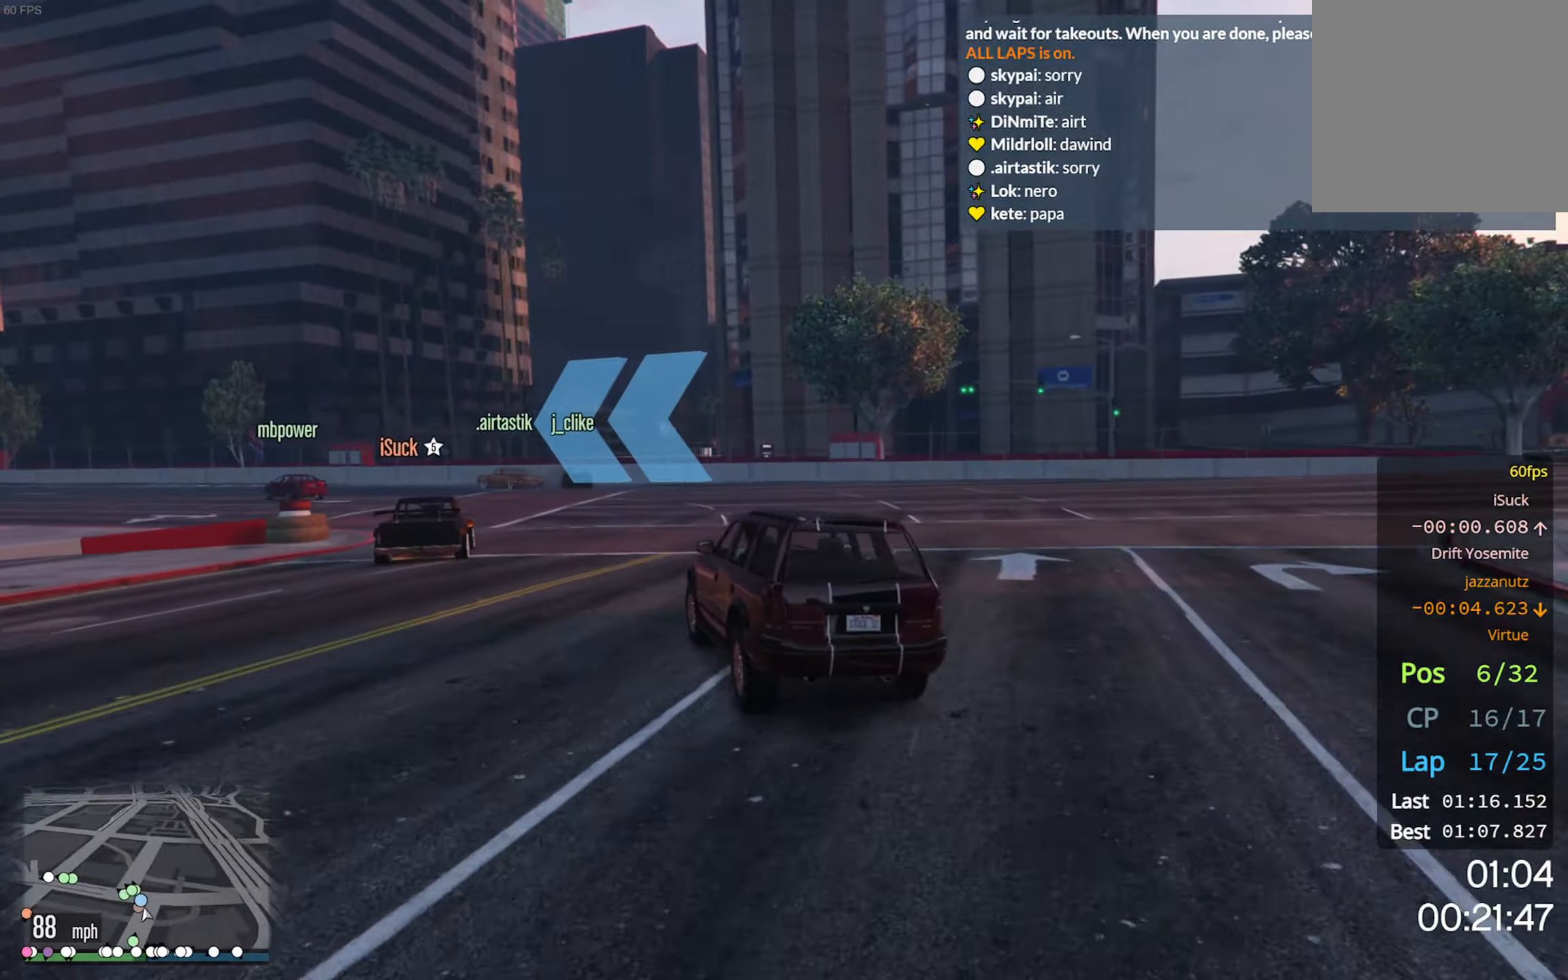
{"buttons": [], "left_stick": "down-left", "right_stick": "center", "events": []}
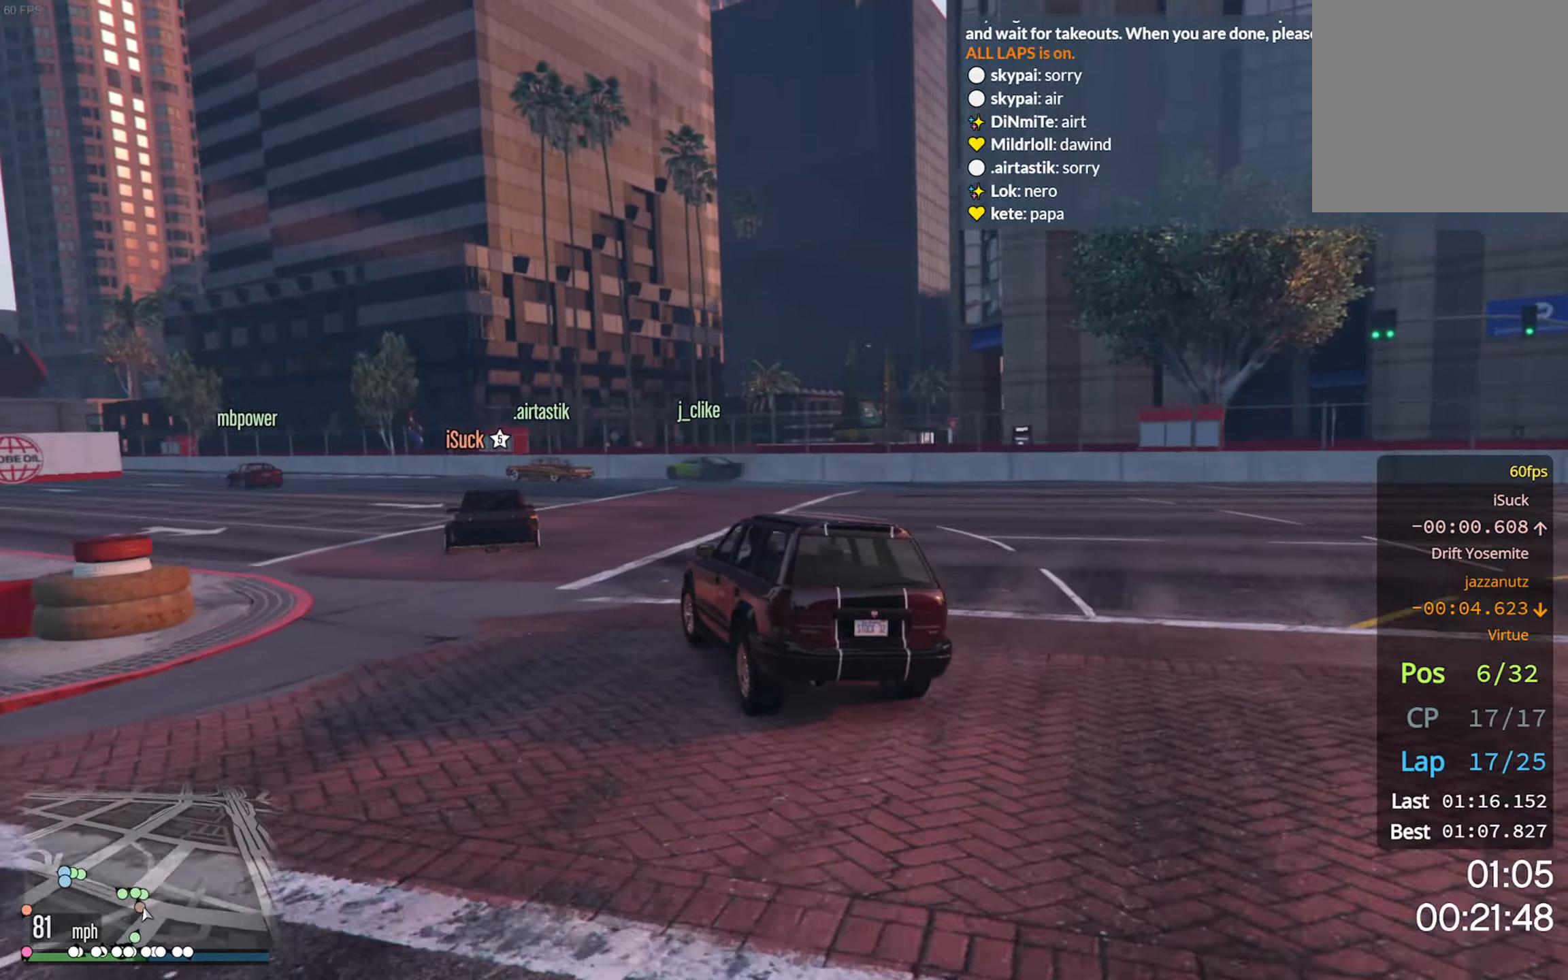
{"buttons": [], "left_stick": "down-left", "right_stick": "center", "events": [[234, "R2", "down"], [350, "left_stick", "center"], [417, "R2", "up"], [417, "left_stick", "down-left"]]}